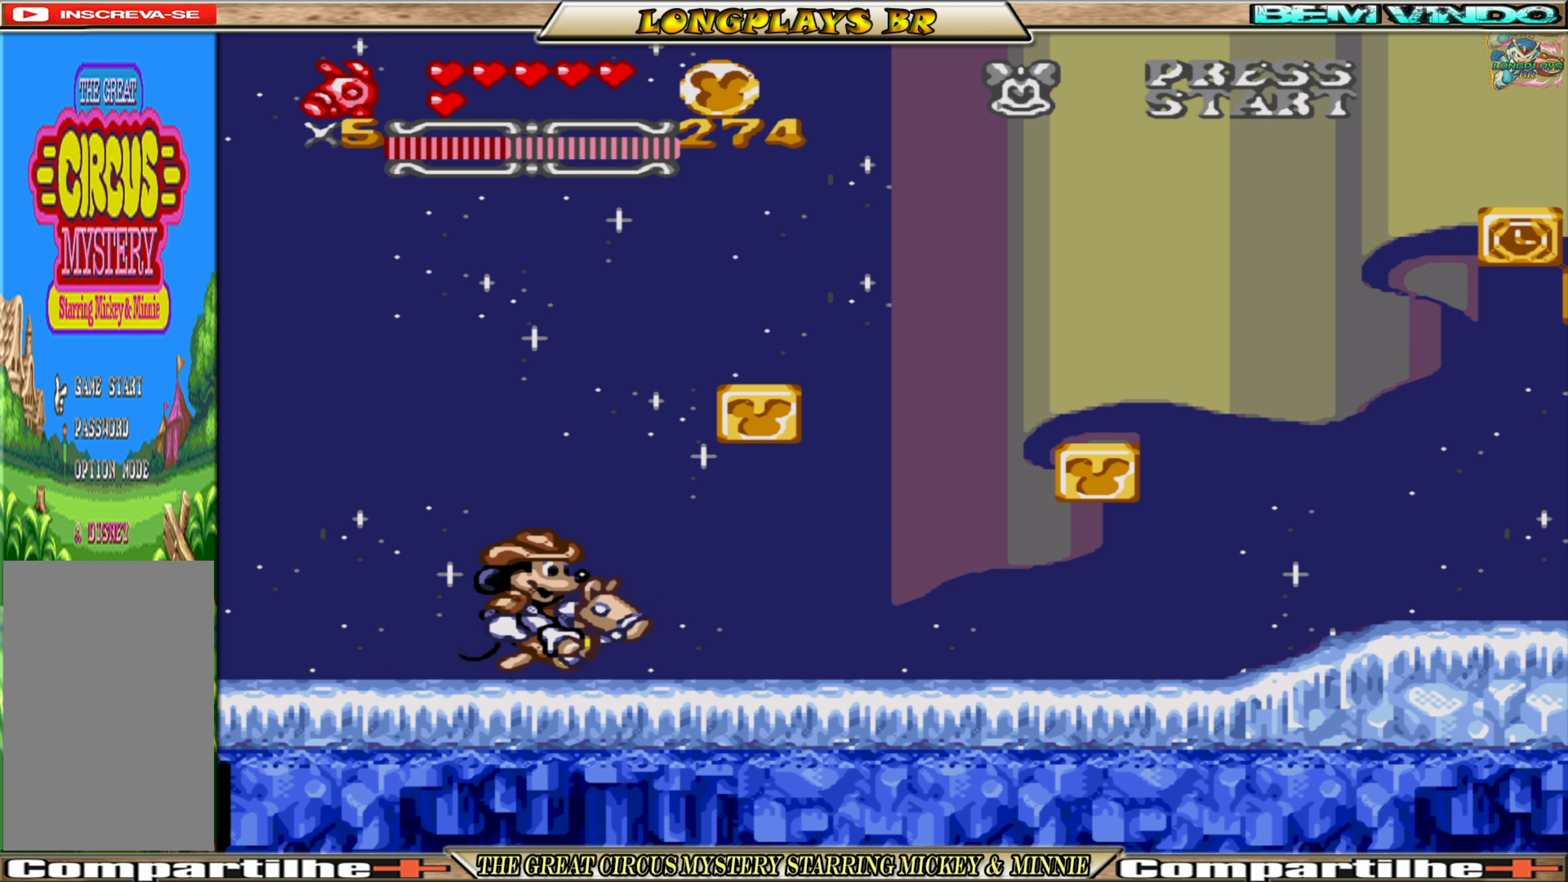
Gameplay with a controller (Xbox layout); each line is a JSON object with the inputs held at the frame after it. "events" lists button and stick changes between this image and that frame as [ms after this image, input, new state], when the widget could be followed in between. Not read: L3 R3 left_stick right_stick.
{"buttons": ["A"], "events": [[300, "A", "down"]]}
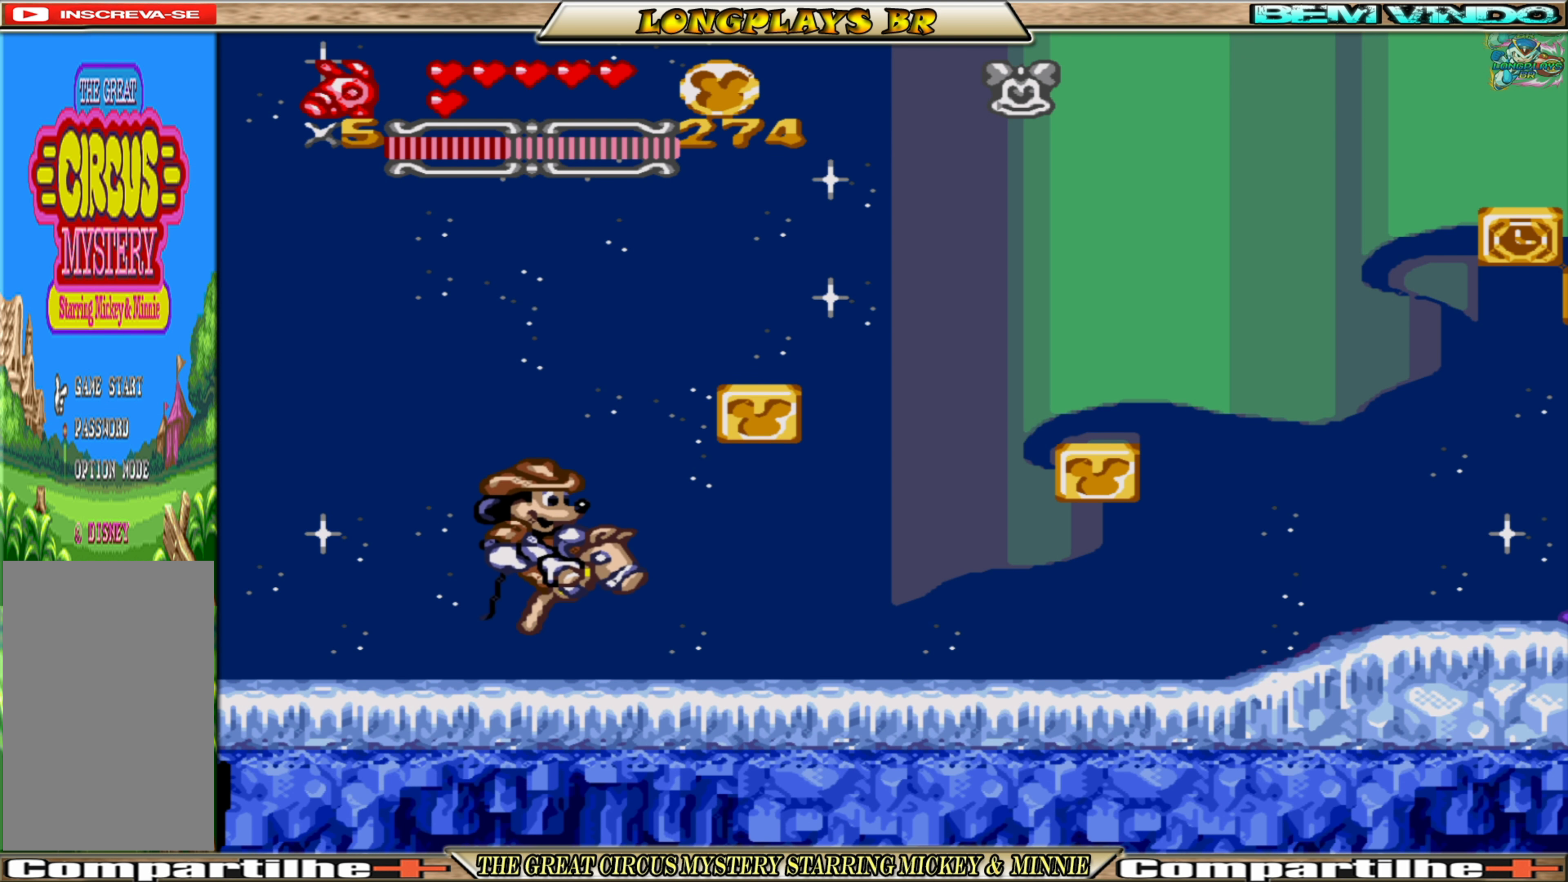
{"buttons": ["A"], "events": [[217, "DPAD_RIGHT", "down"], [400, "DPAD_RIGHT", "up"]]}
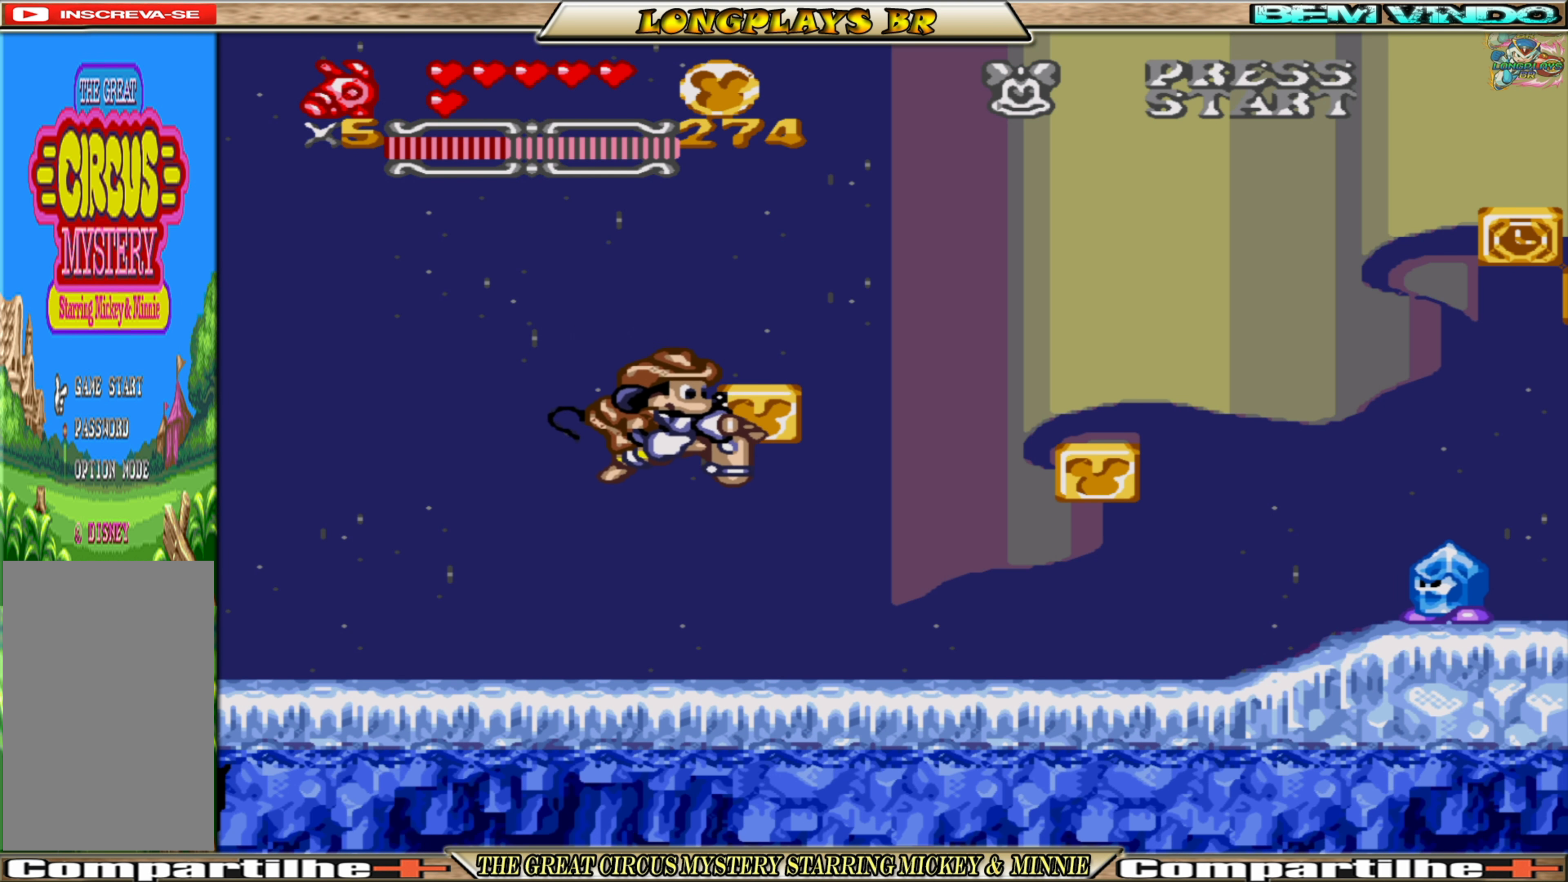
{"buttons": ["A", "DPAD_RIGHT"], "events": [[150, "DPAD_RIGHT", "down"]]}
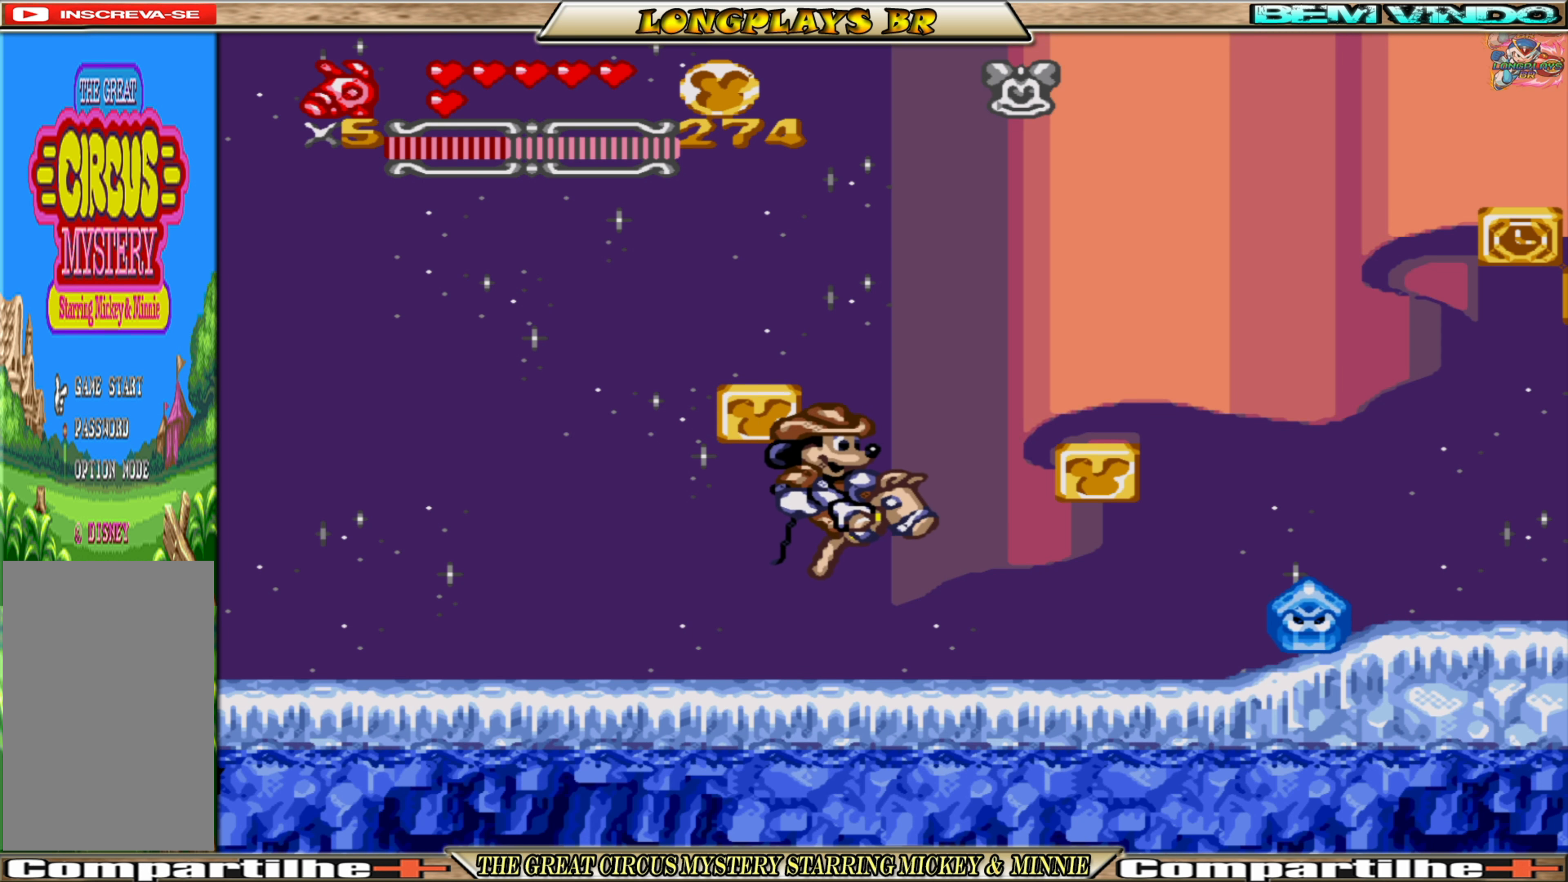
{"buttons": ["A"], "events": [[284, "DPAD_RIGHT", "up"]]}
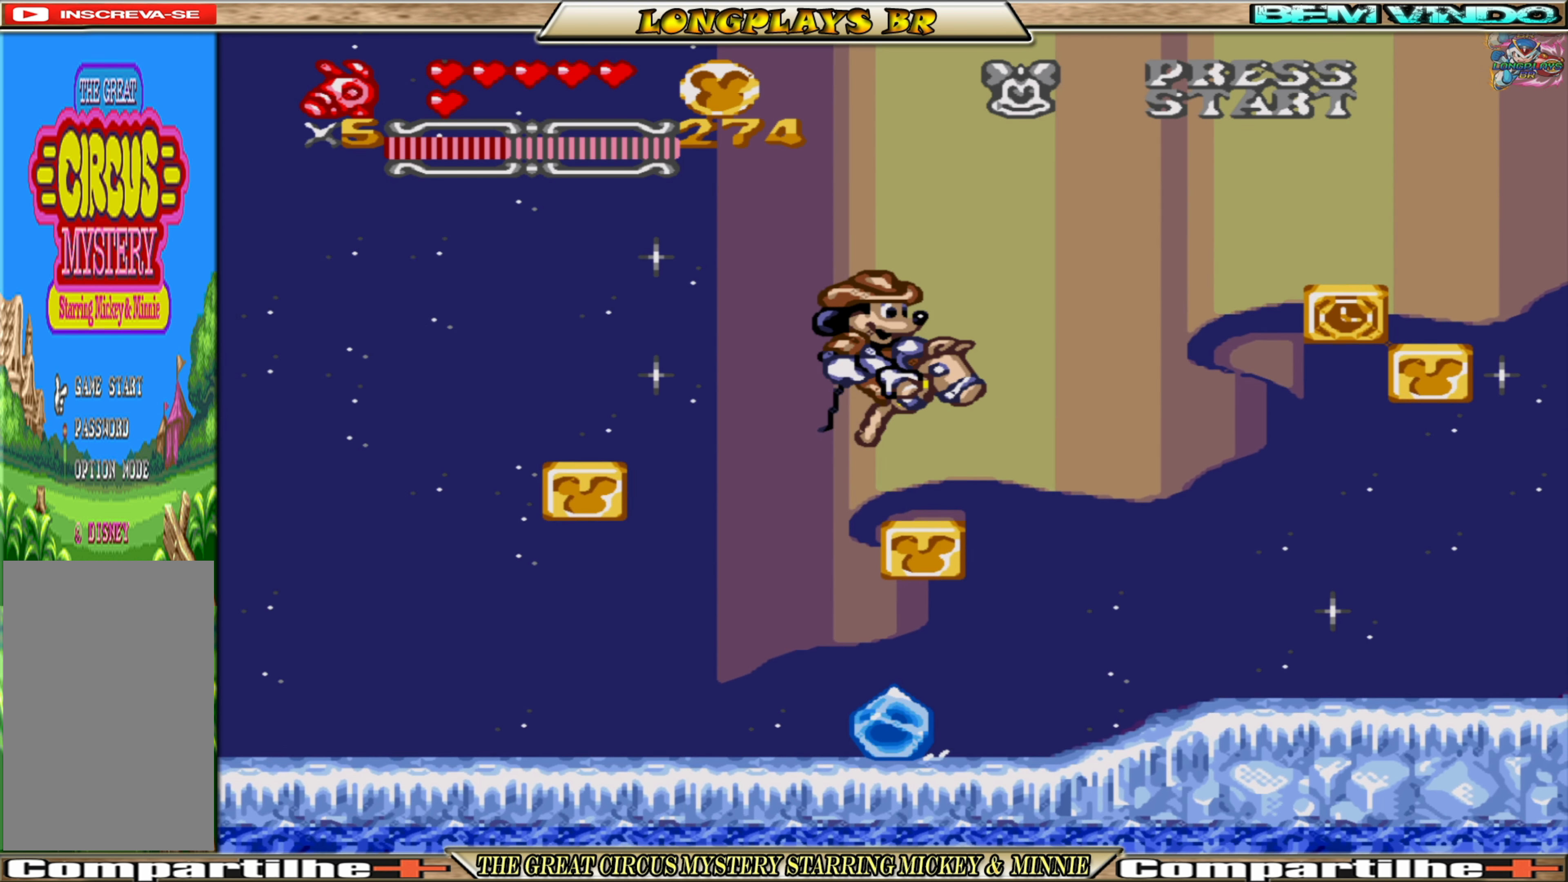
{"buttons": ["A"], "events": []}
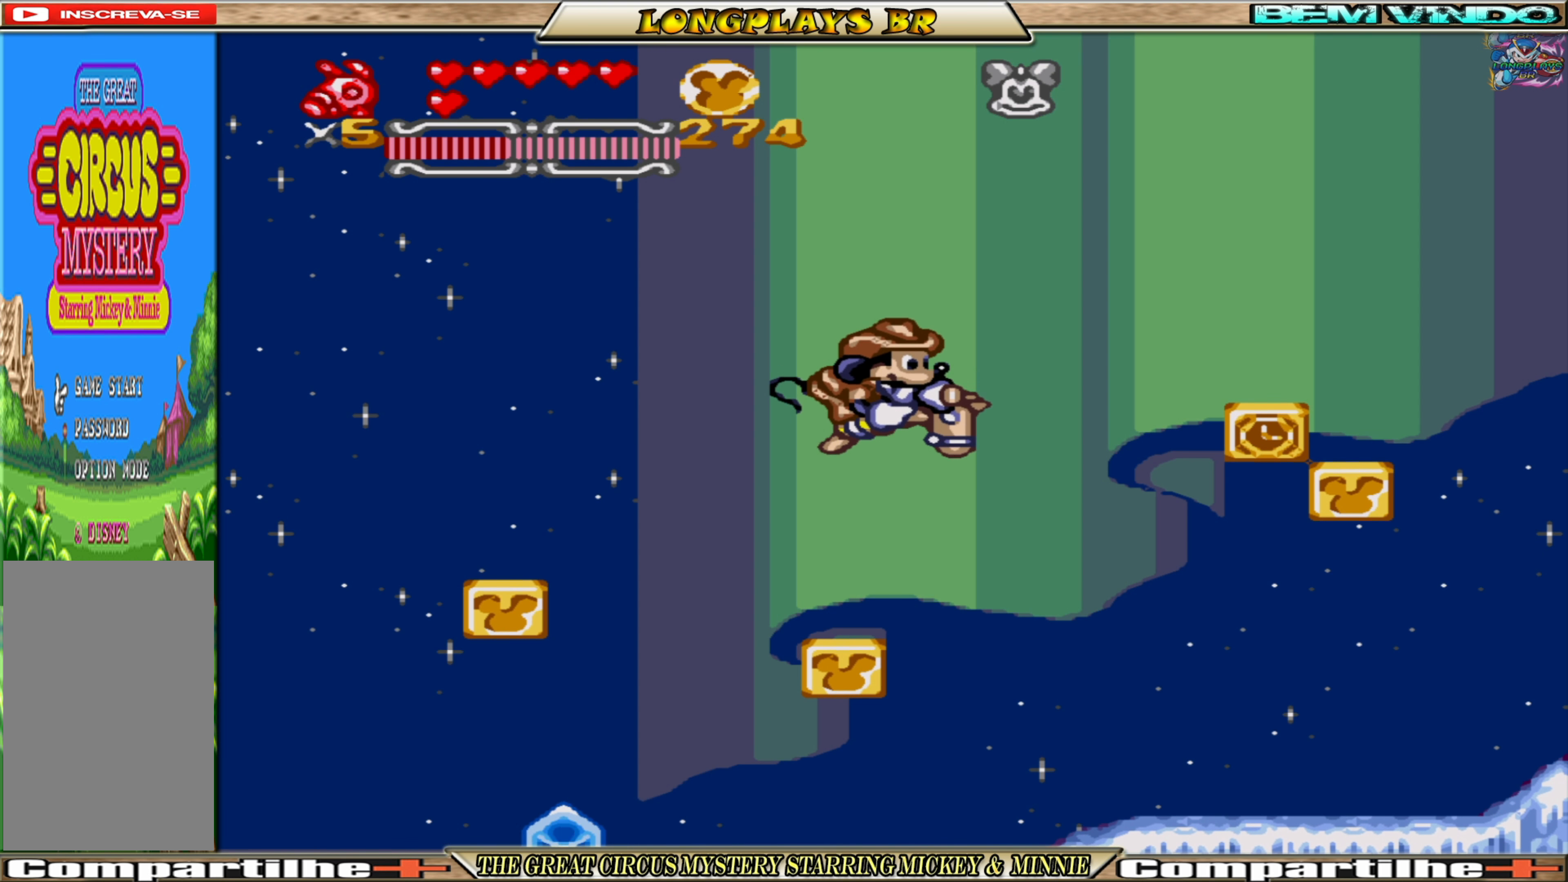
{"buttons": ["A"], "events": []}
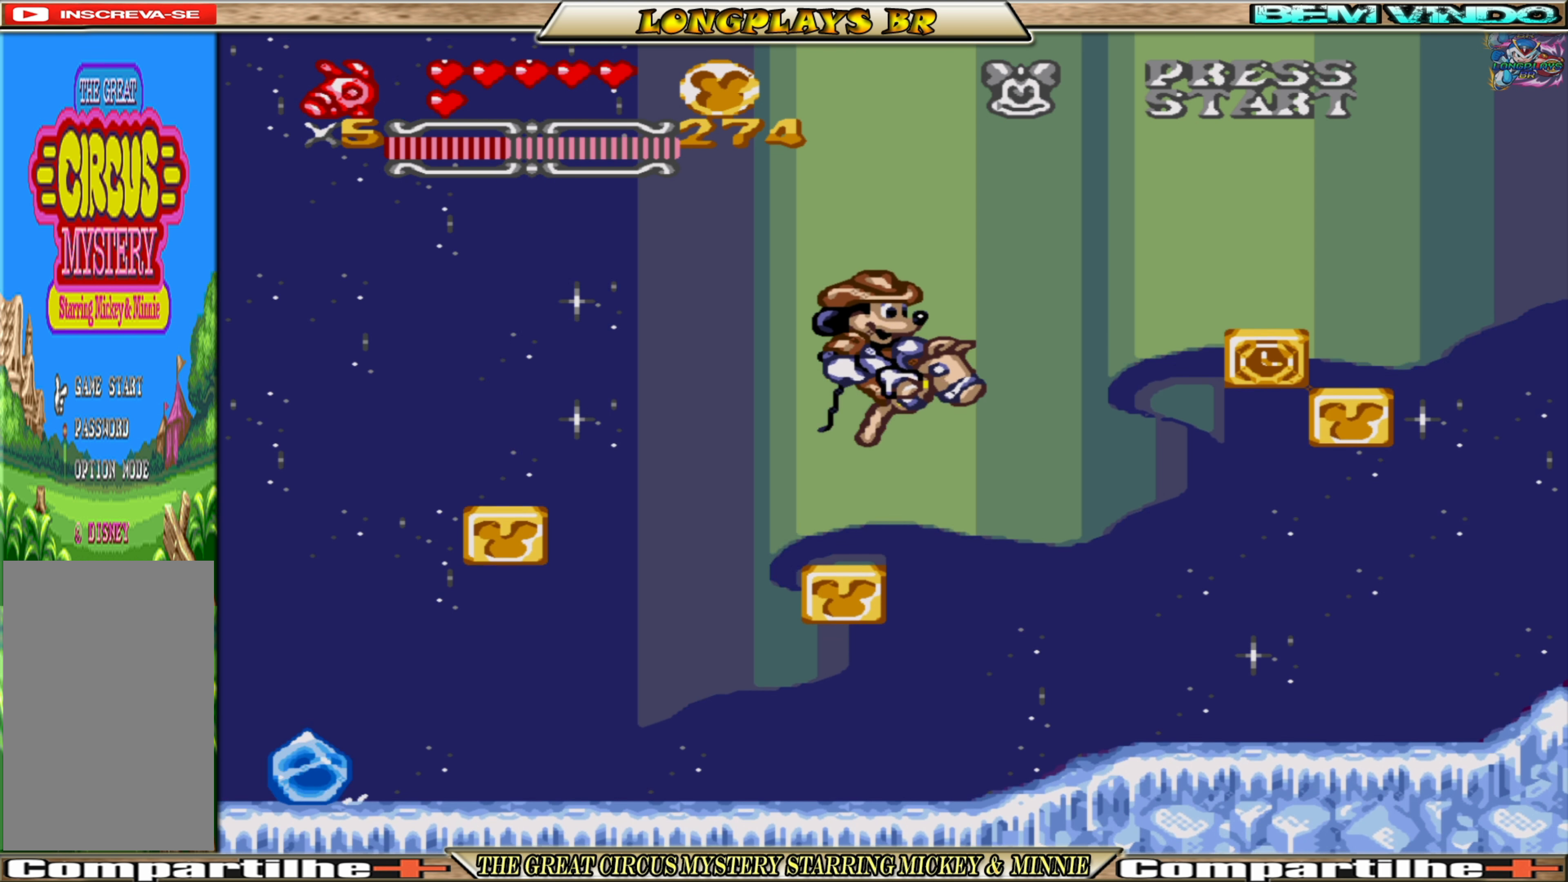
{"buttons": ["A"], "events": []}
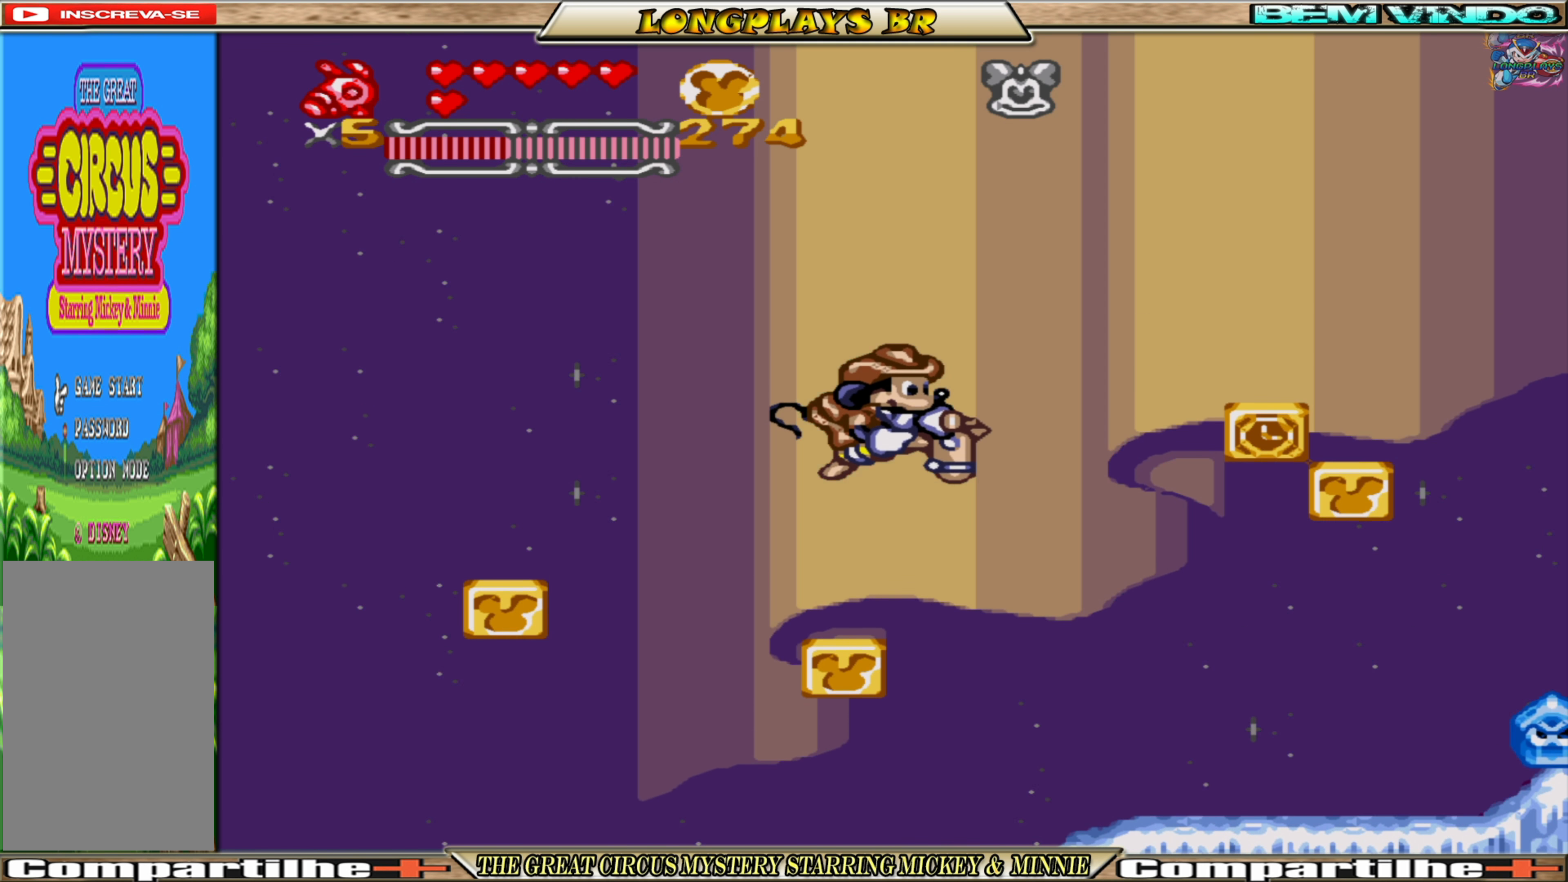
{"buttons": ["A"], "events": [[50, "X", "down"], [184, "X", "up"]]}
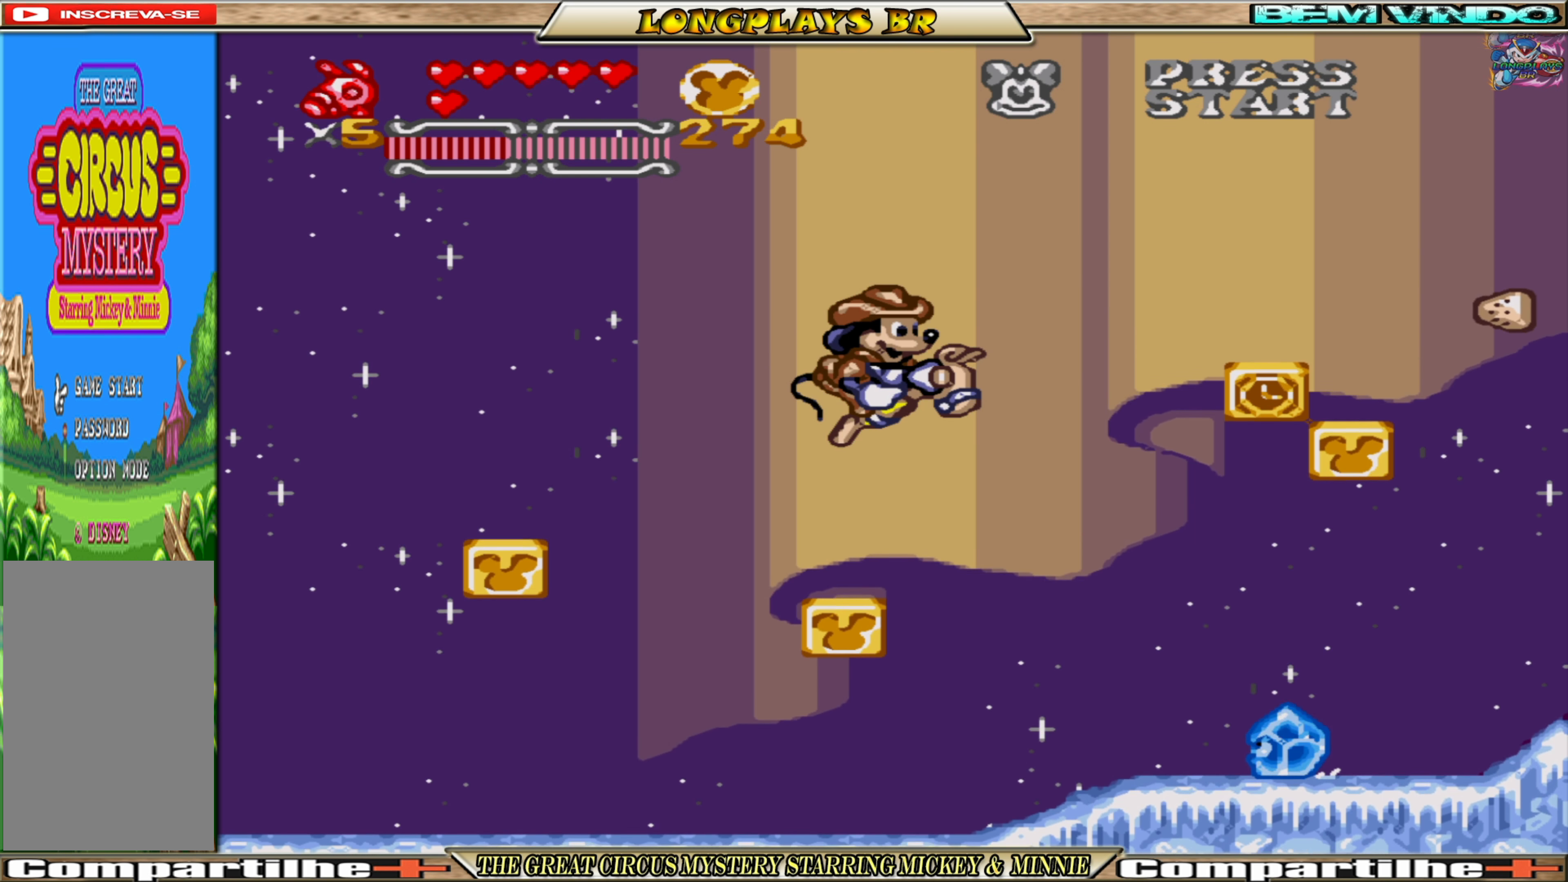
{"buttons": ["A"], "events": []}
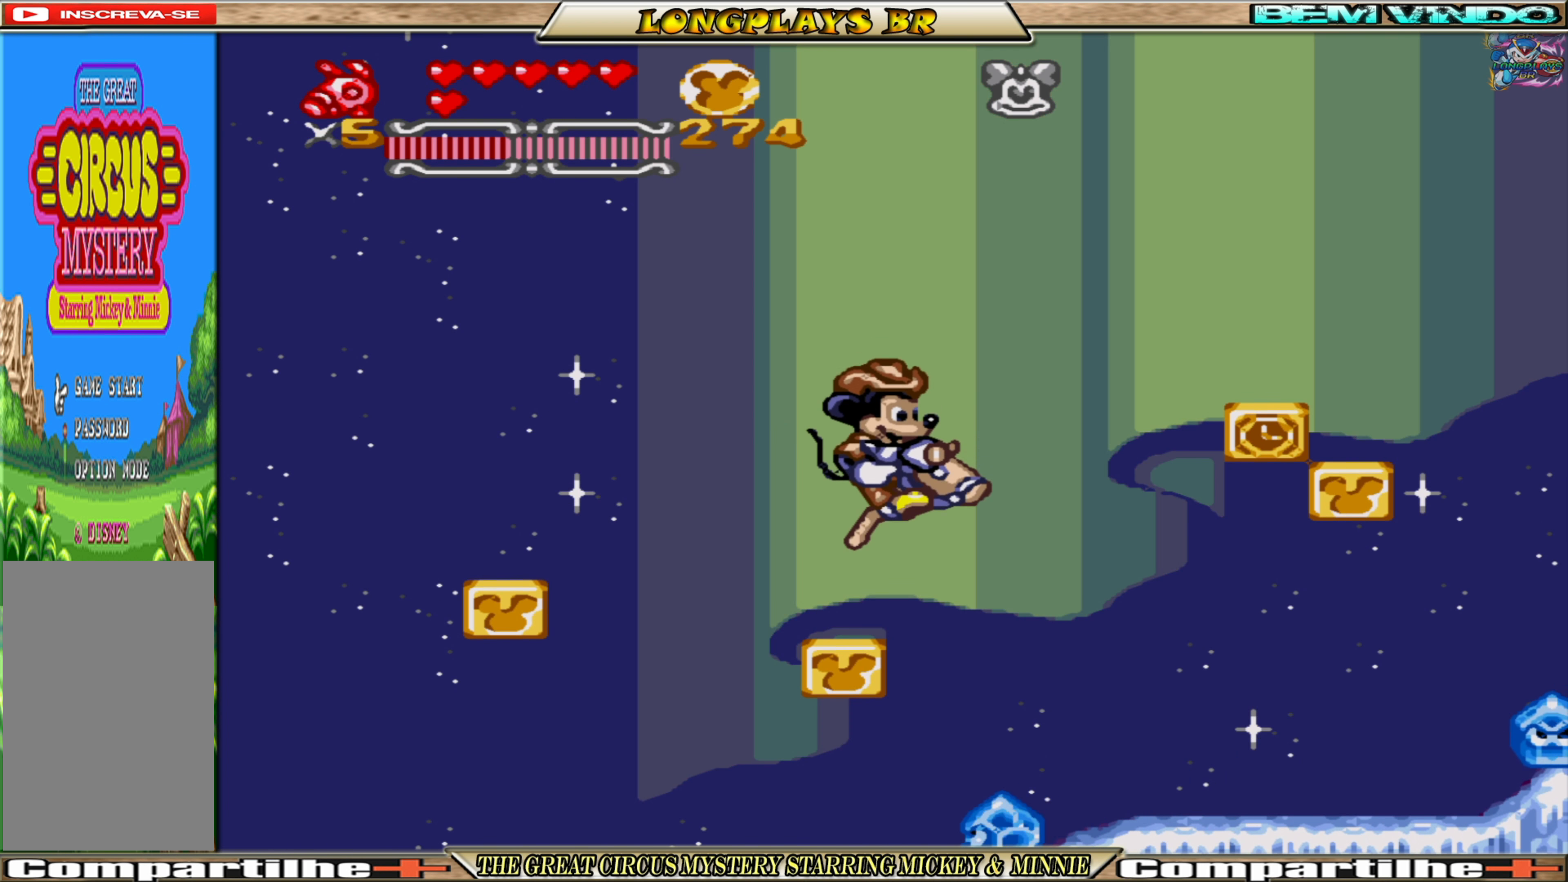
{"buttons": ["A"], "events": [[84, "X", "down"], [217, "X", "up"]]}
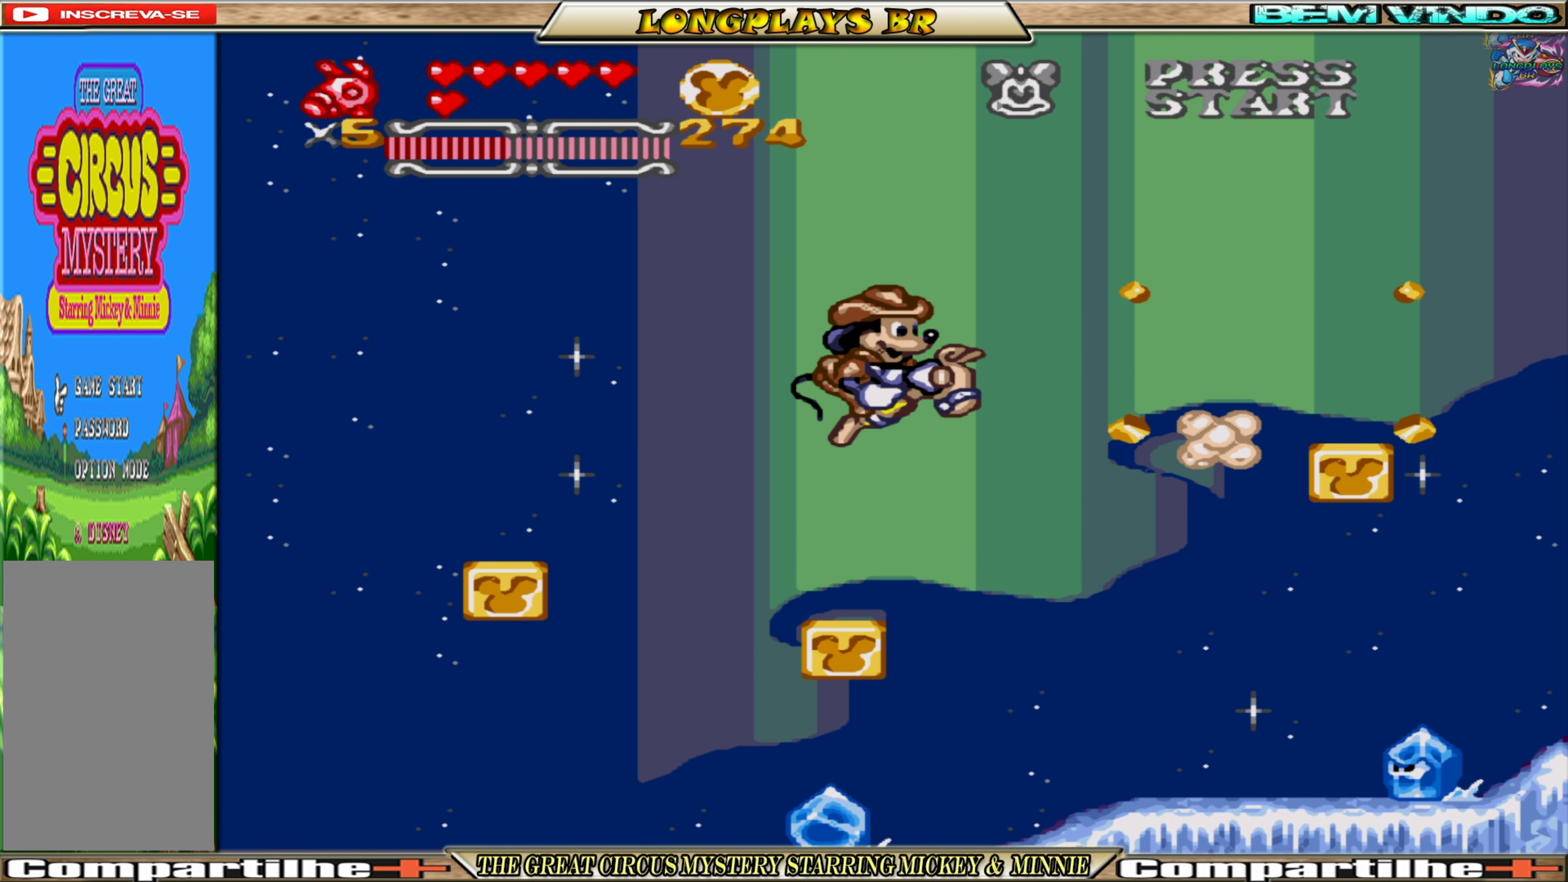
{"buttons": ["A"], "events": []}
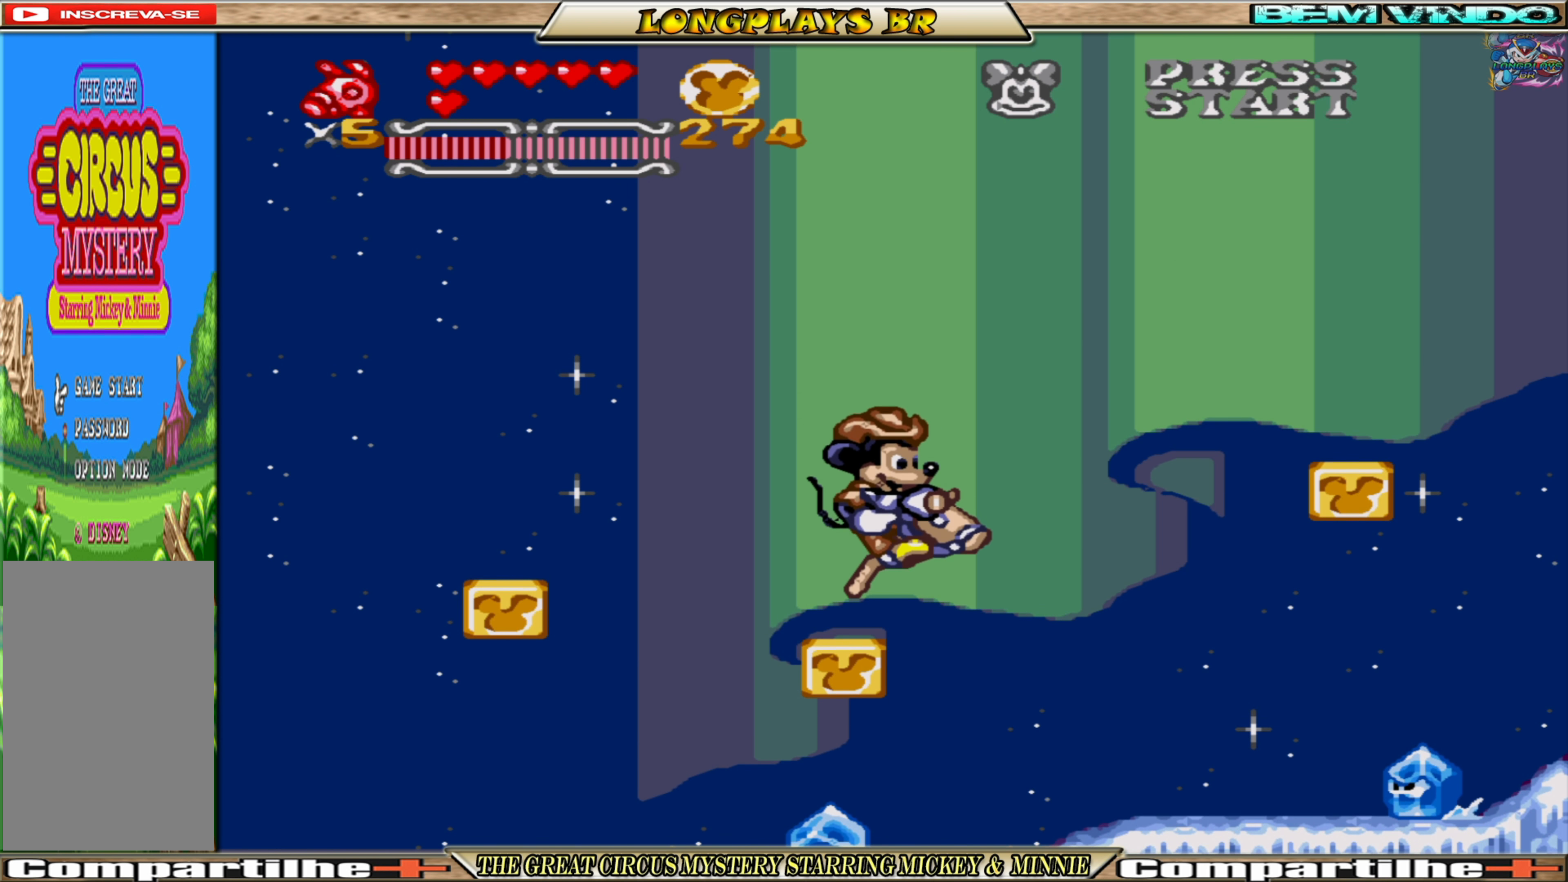
{"buttons": ["A"], "events": [[50, "DPAD_RIGHT", "down"], [467, "DPAD_RIGHT", "up"]]}
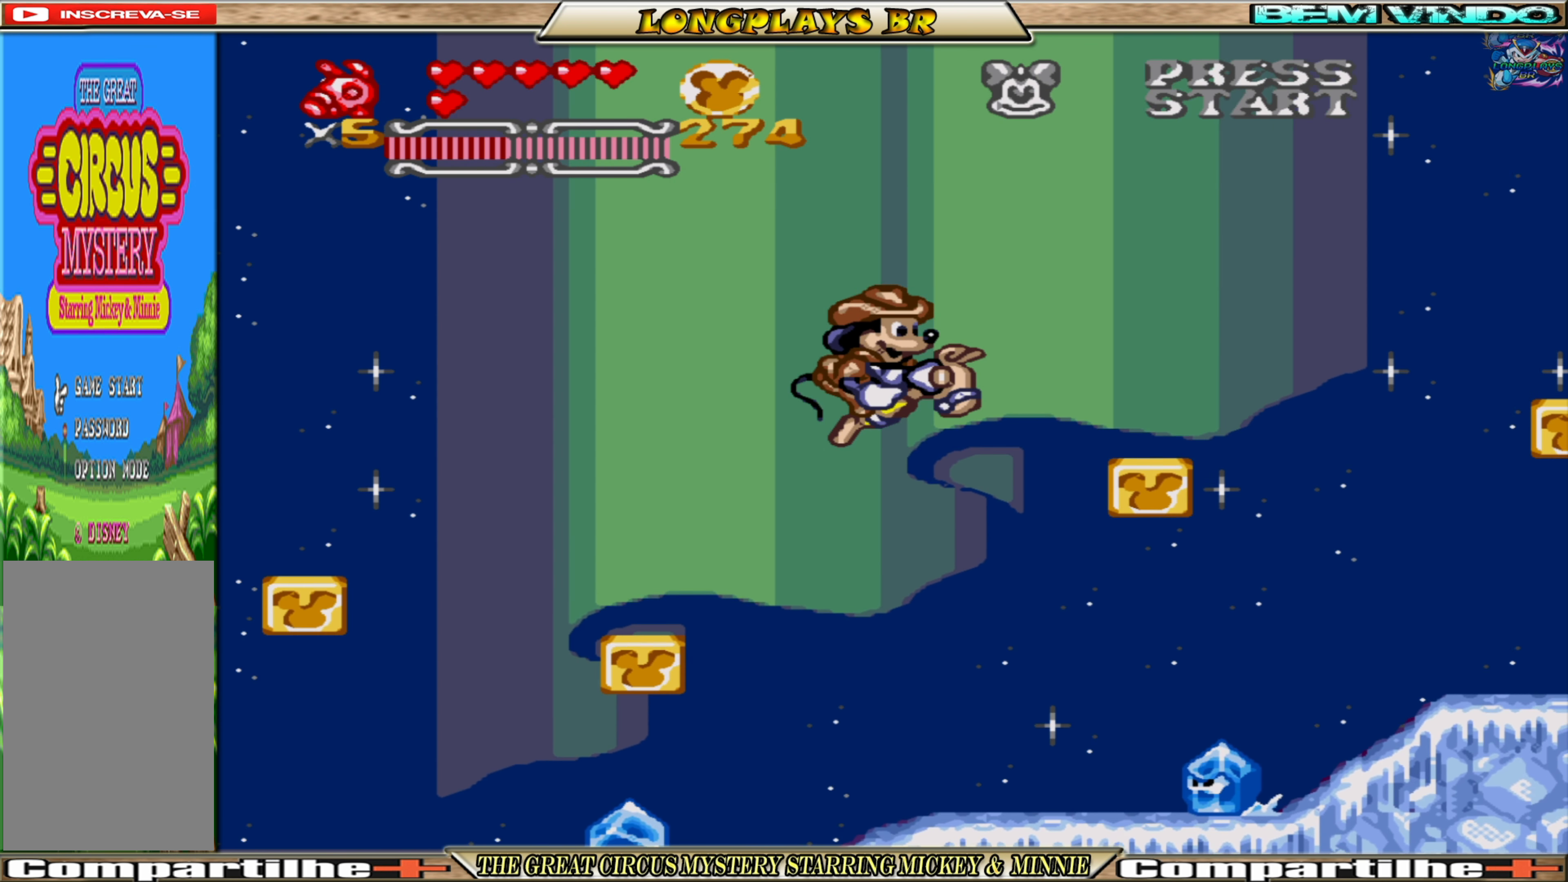
{"buttons": ["A", "DPAD_RIGHT"], "events": [[500, "DPAD_RIGHT", "down"]]}
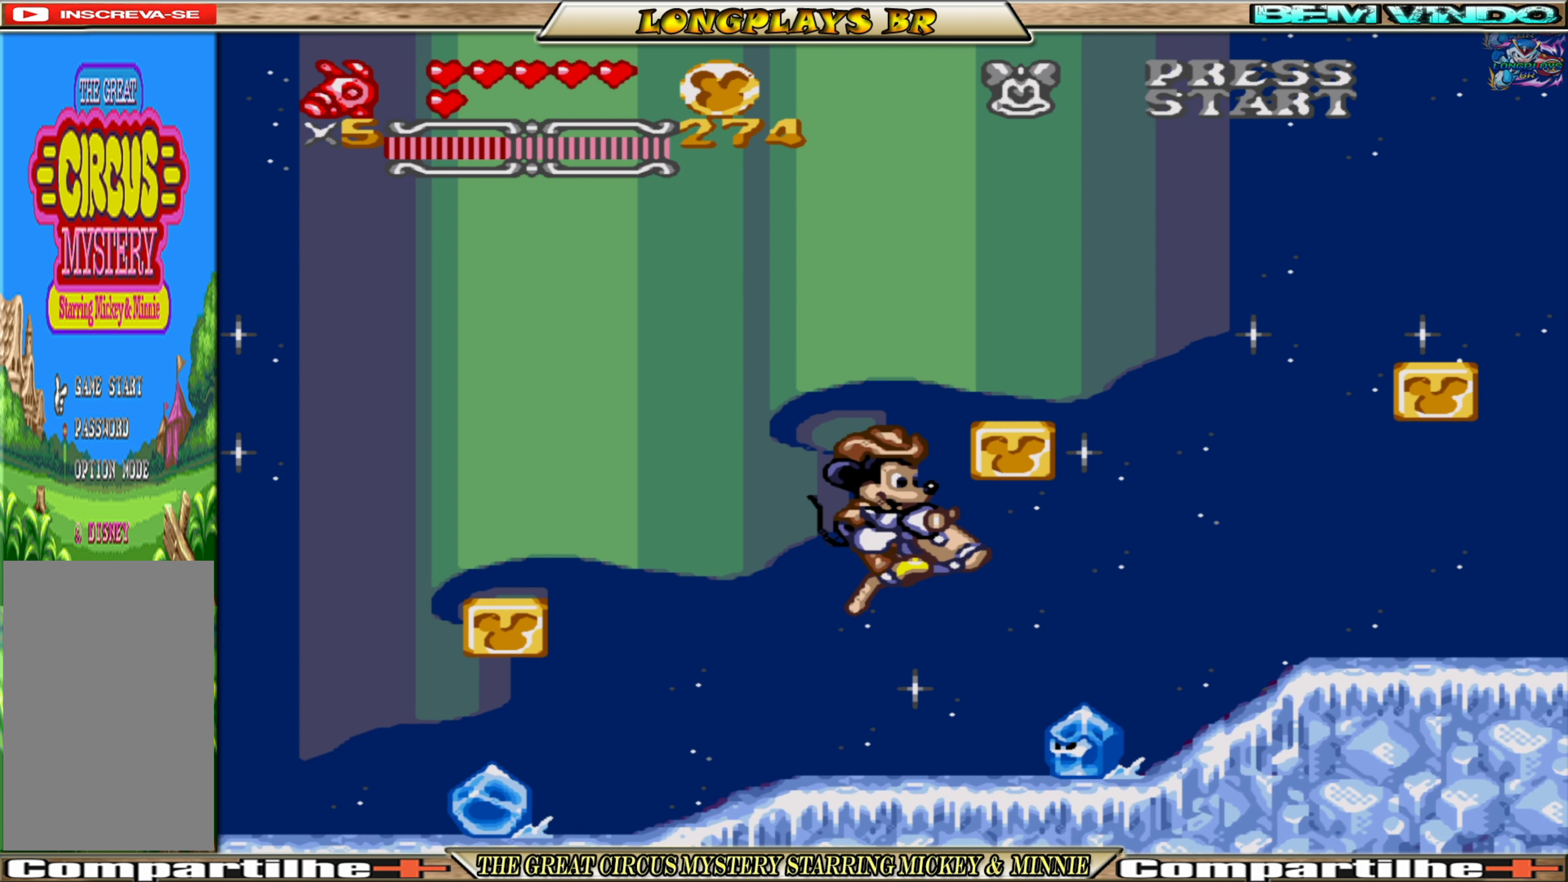
{"buttons": ["A", "DPAD_RIGHT"], "events": [[33, "X", "down"], [166, "X", "up"]]}
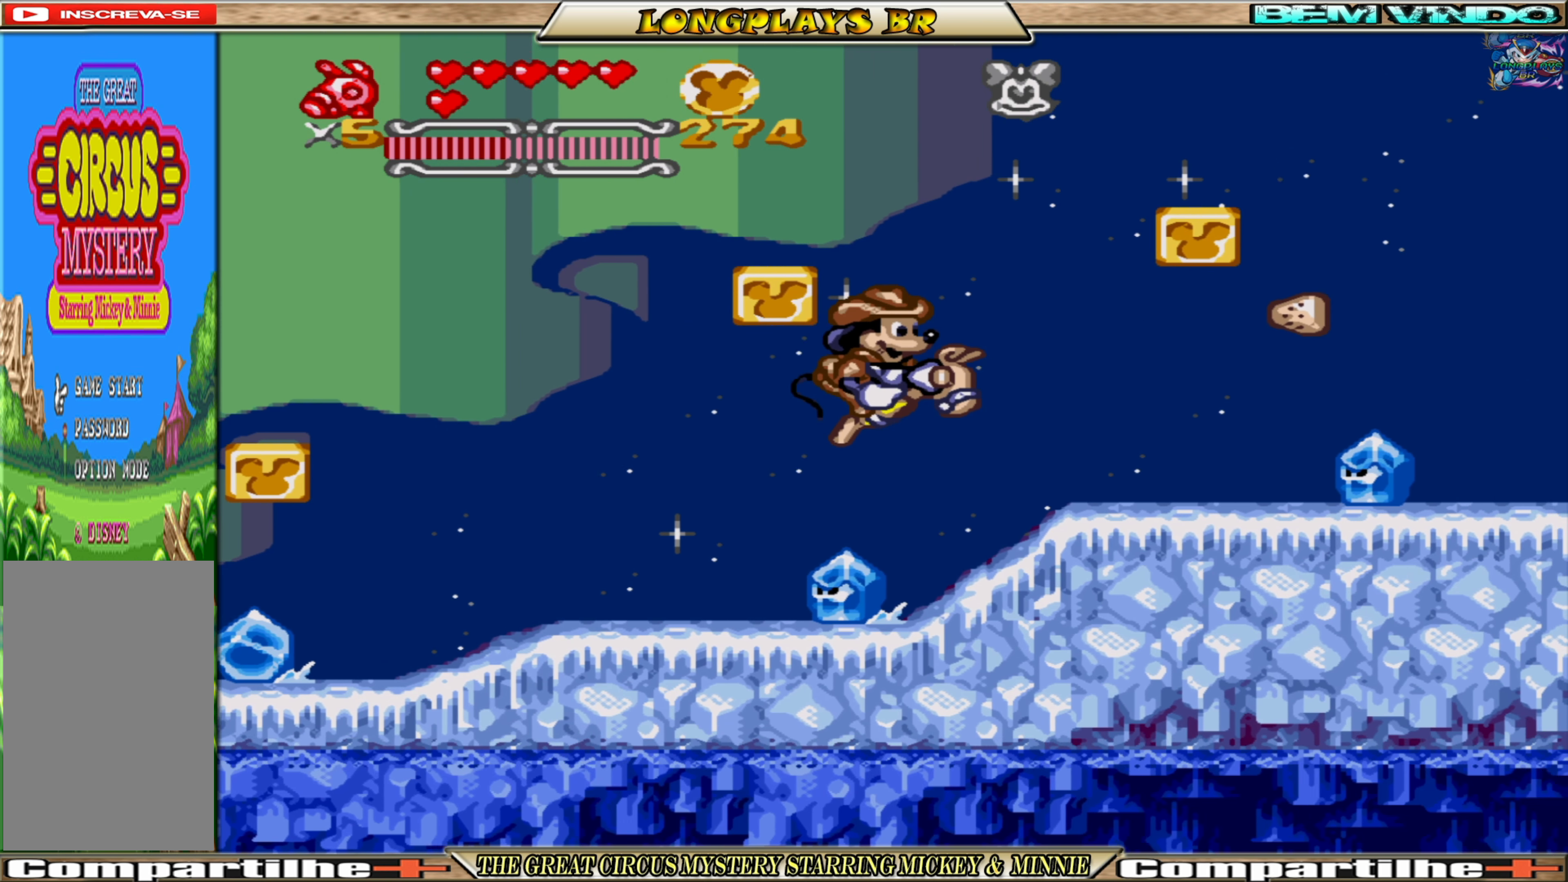
{"buttons": ["A", "DPAD_RIGHT"], "events": []}
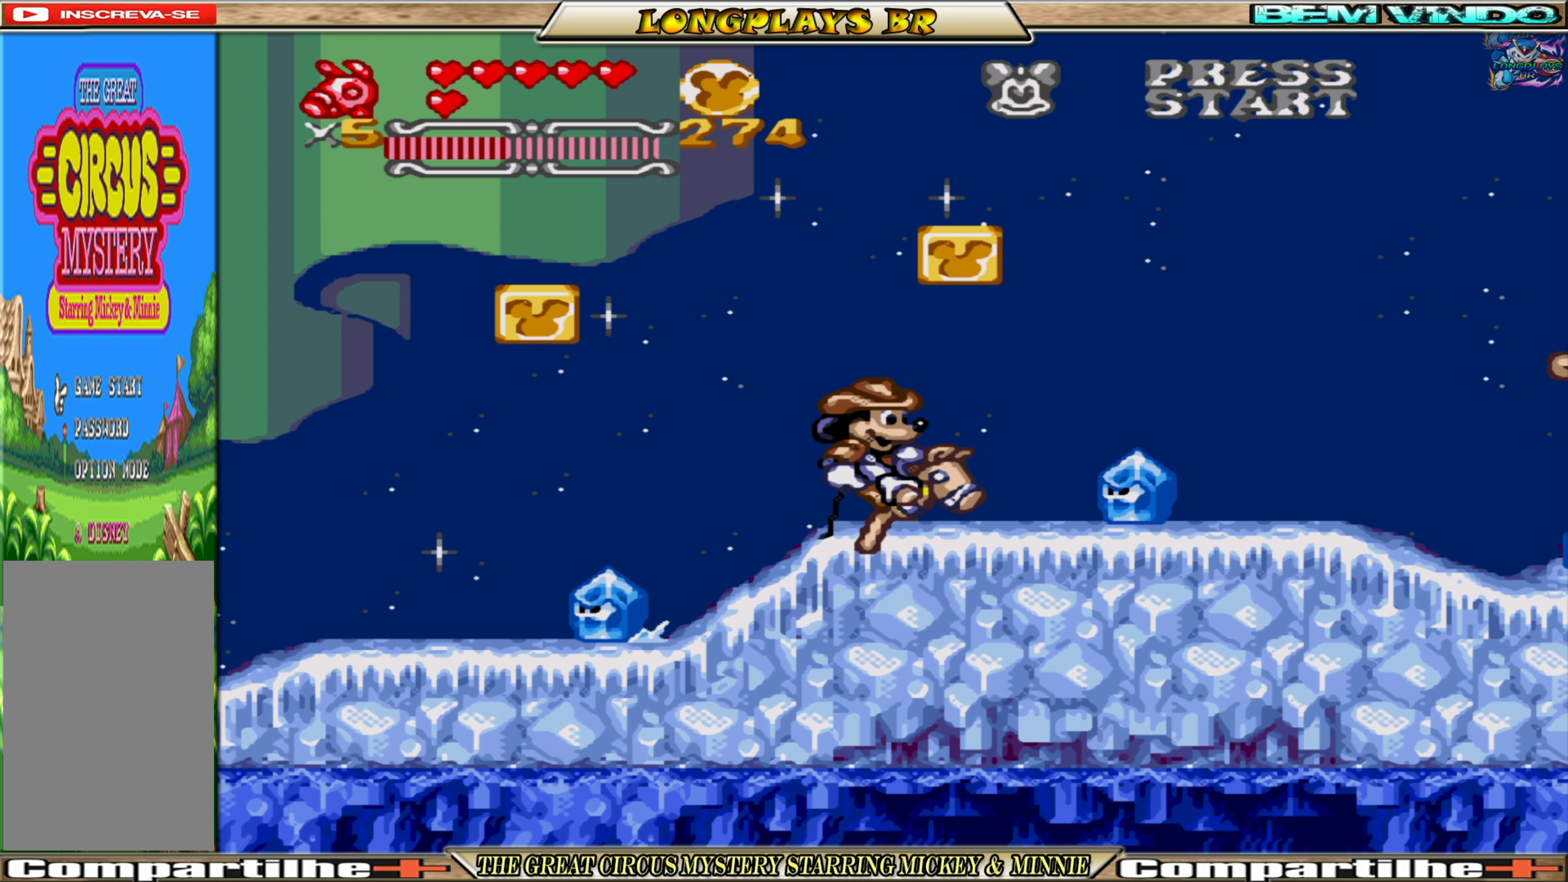
{"buttons": ["A", "DPAD_RIGHT"], "events": []}
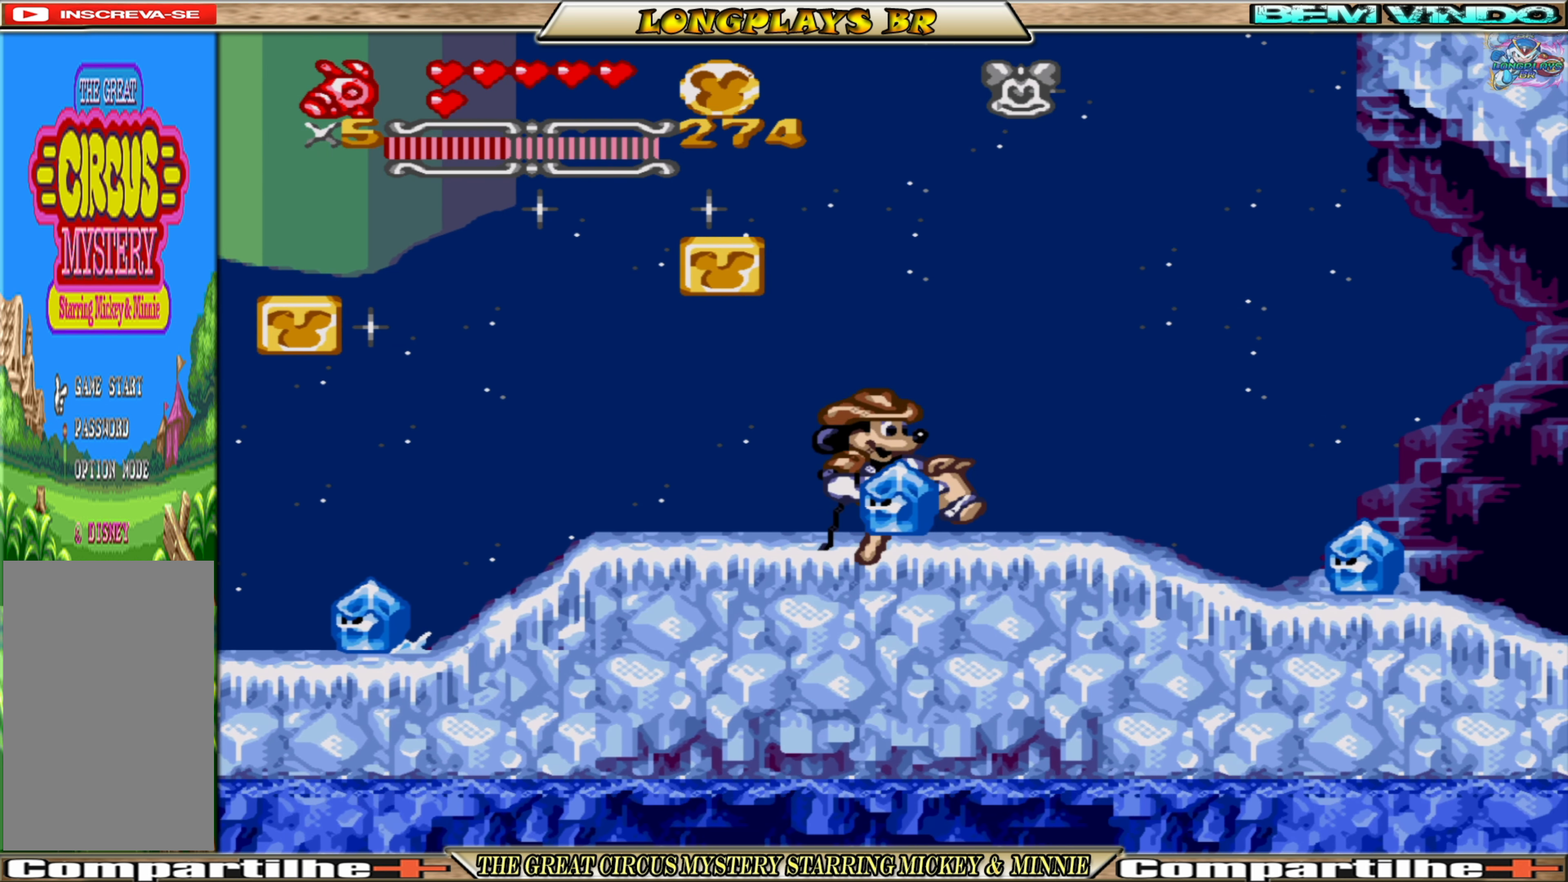
{"buttons": ["A", "DPAD_RIGHT"], "events": []}
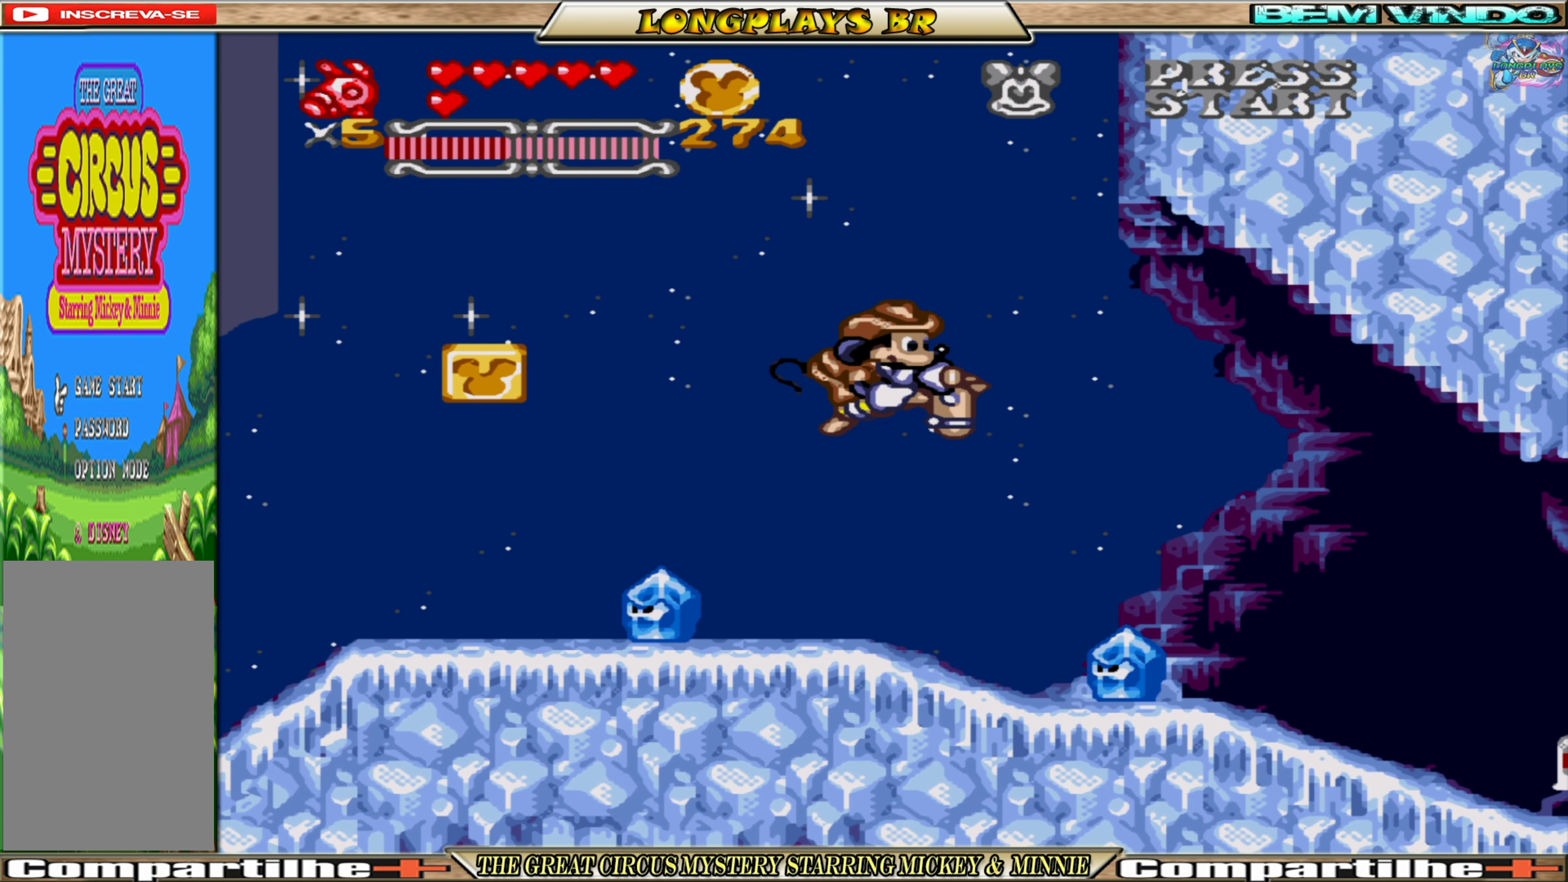
{"buttons": ["A", "DPAD_RIGHT"], "events": []}
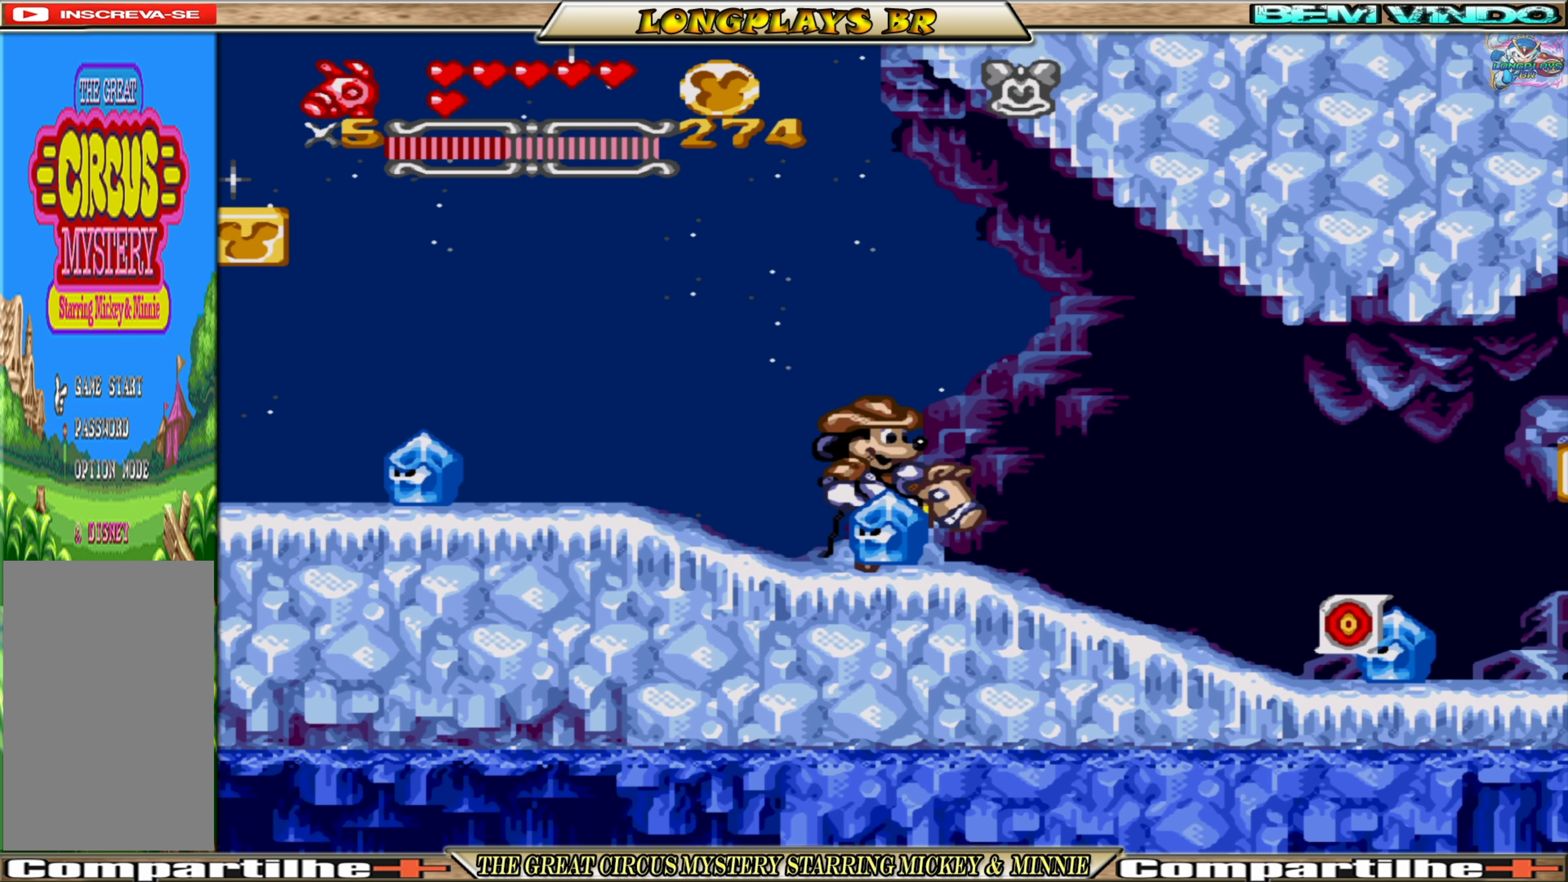
{"buttons": ["A", "DPAD_RIGHT"], "events": [[200, "DPAD_RIGHT", "up"], [383, "DPAD_RIGHT", "down"]]}
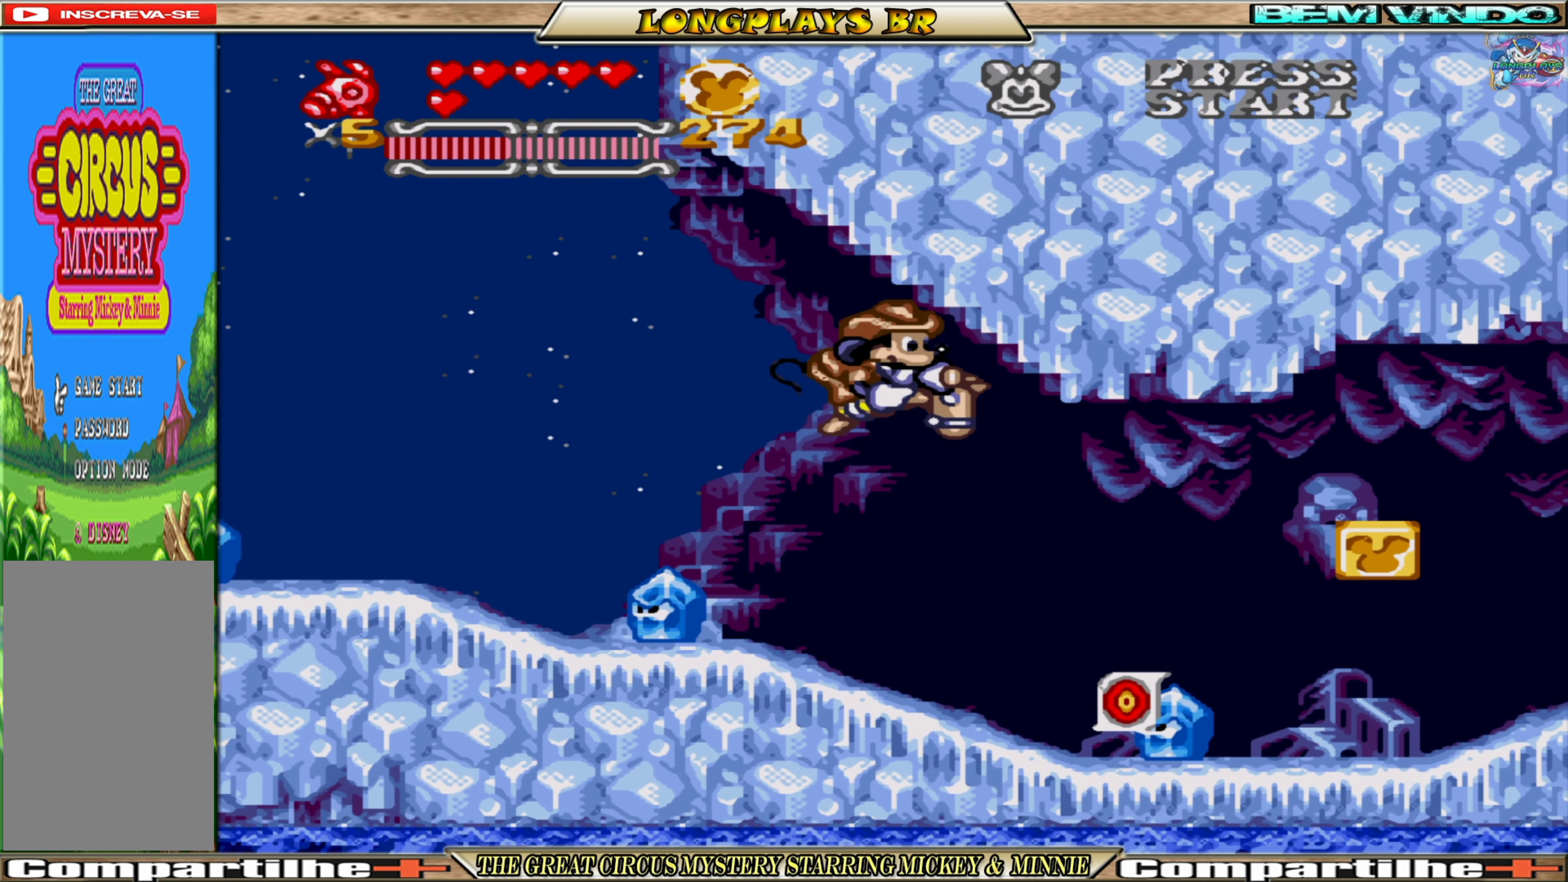
{"buttons": ["A", "DPAD_RIGHT"], "events": []}
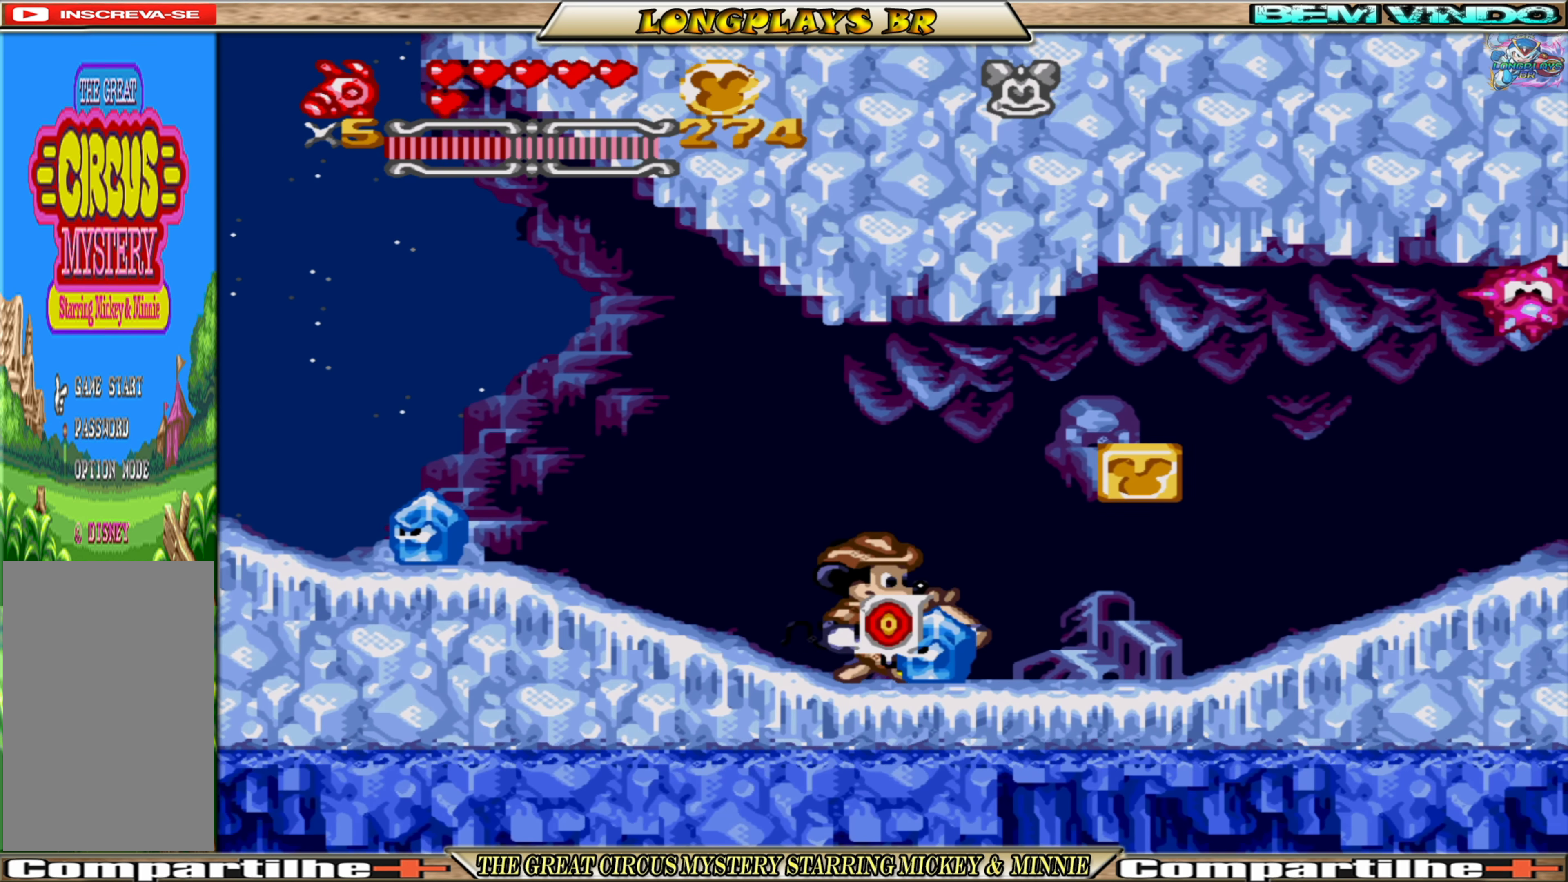
{"buttons": ["A", "DPAD_RIGHT"], "events": []}
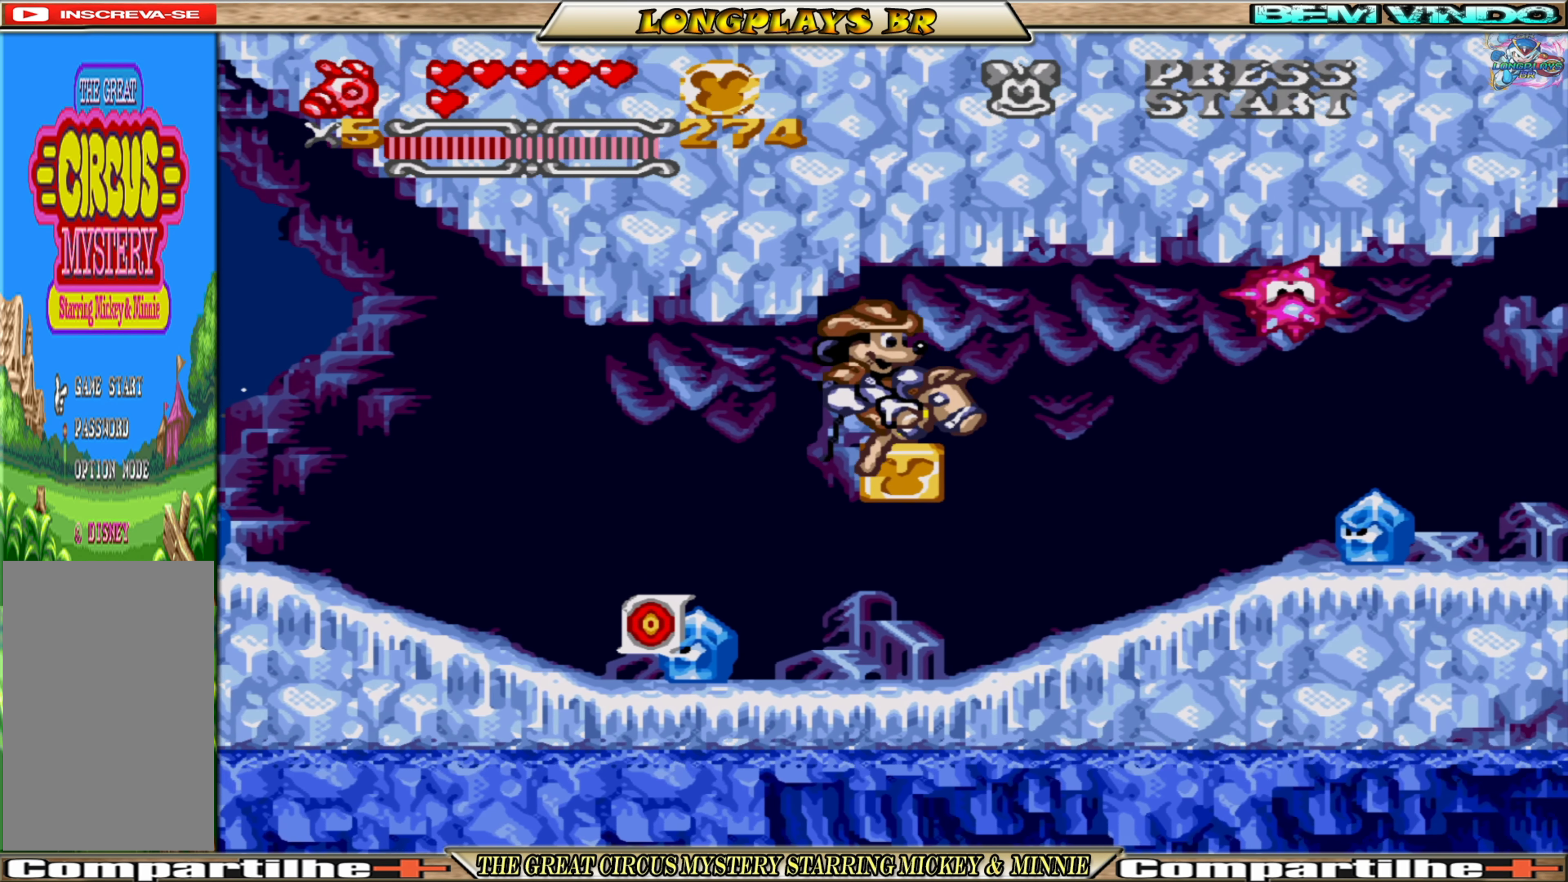
{"buttons": ["A", "DPAD_RIGHT"], "events": []}
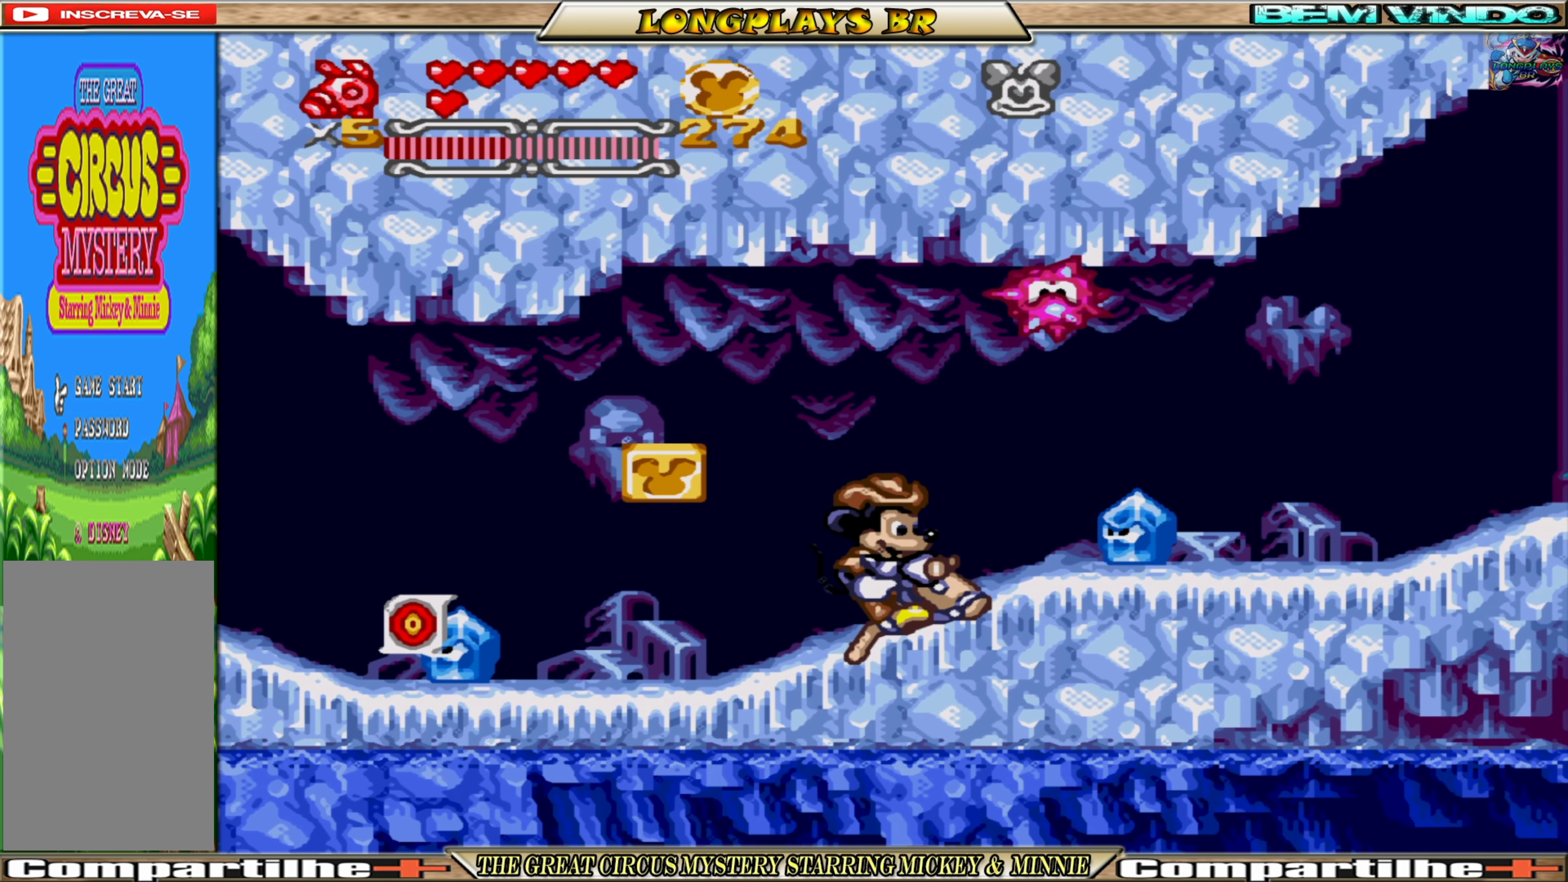
{"buttons": ["DPAD_RIGHT"], "events": [[250, "A", "up"]]}
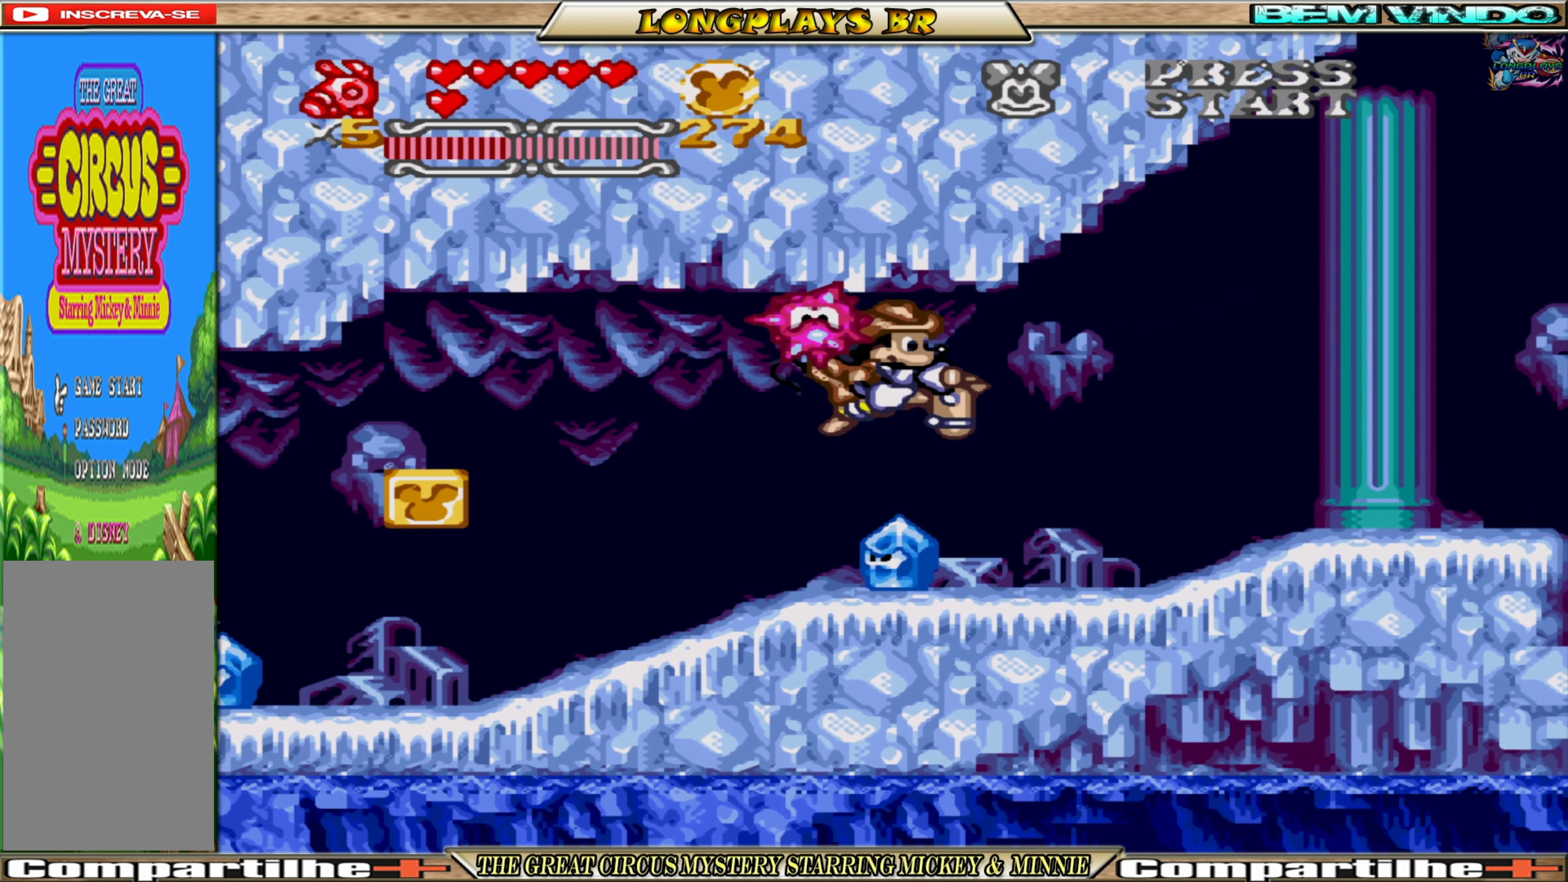
{"buttons": ["A", "DPAD_RIGHT"], "events": [[267, "A", "down"]]}
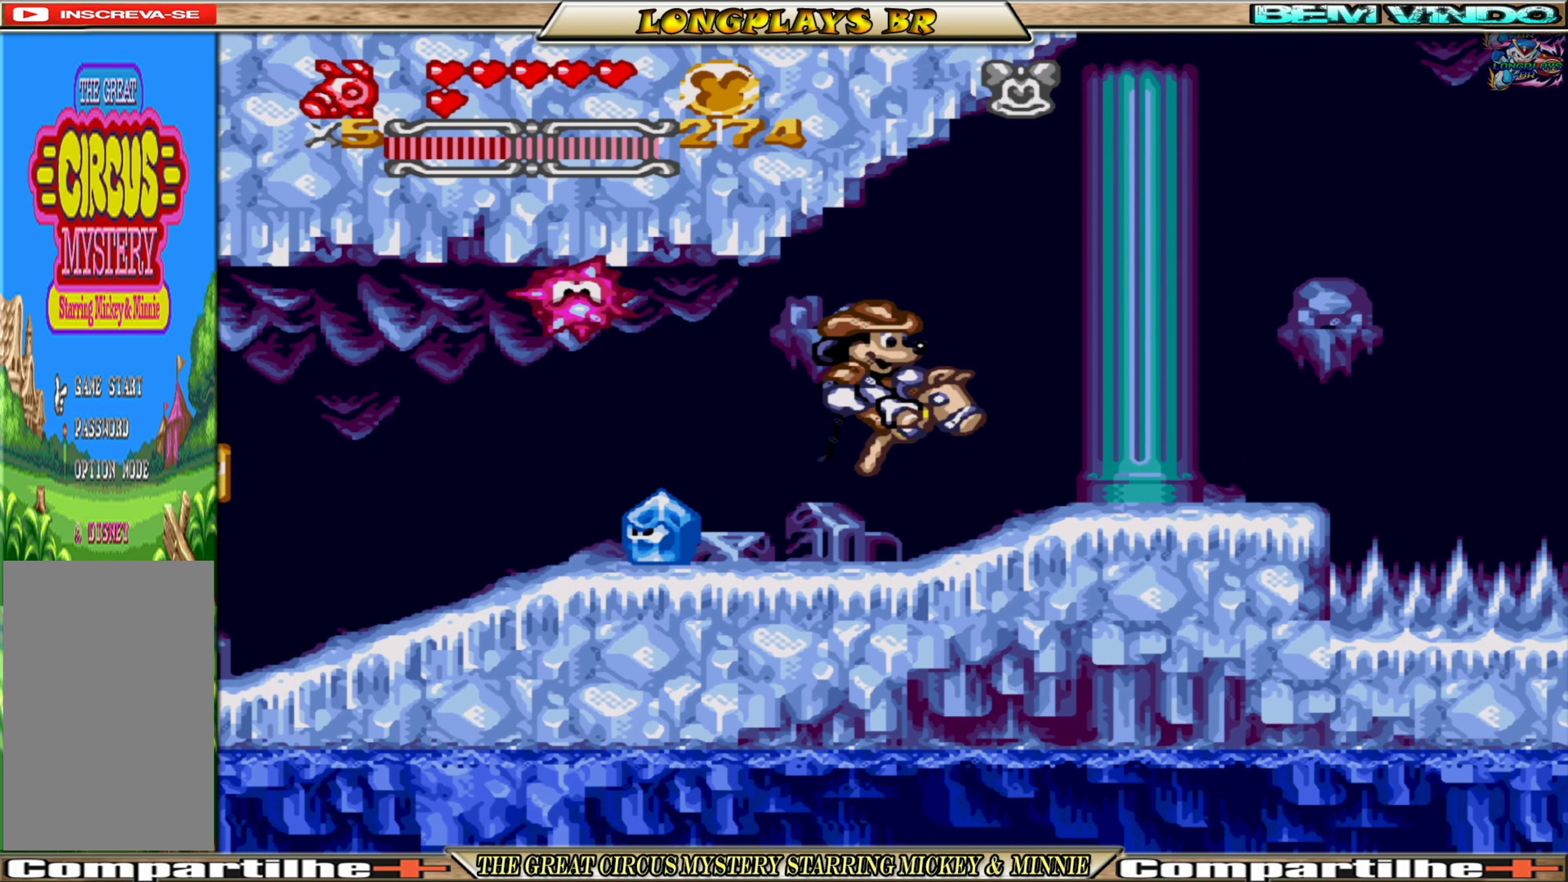
{"buttons": ["A"], "events": [[500, "DPAD_RIGHT", "up"]]}
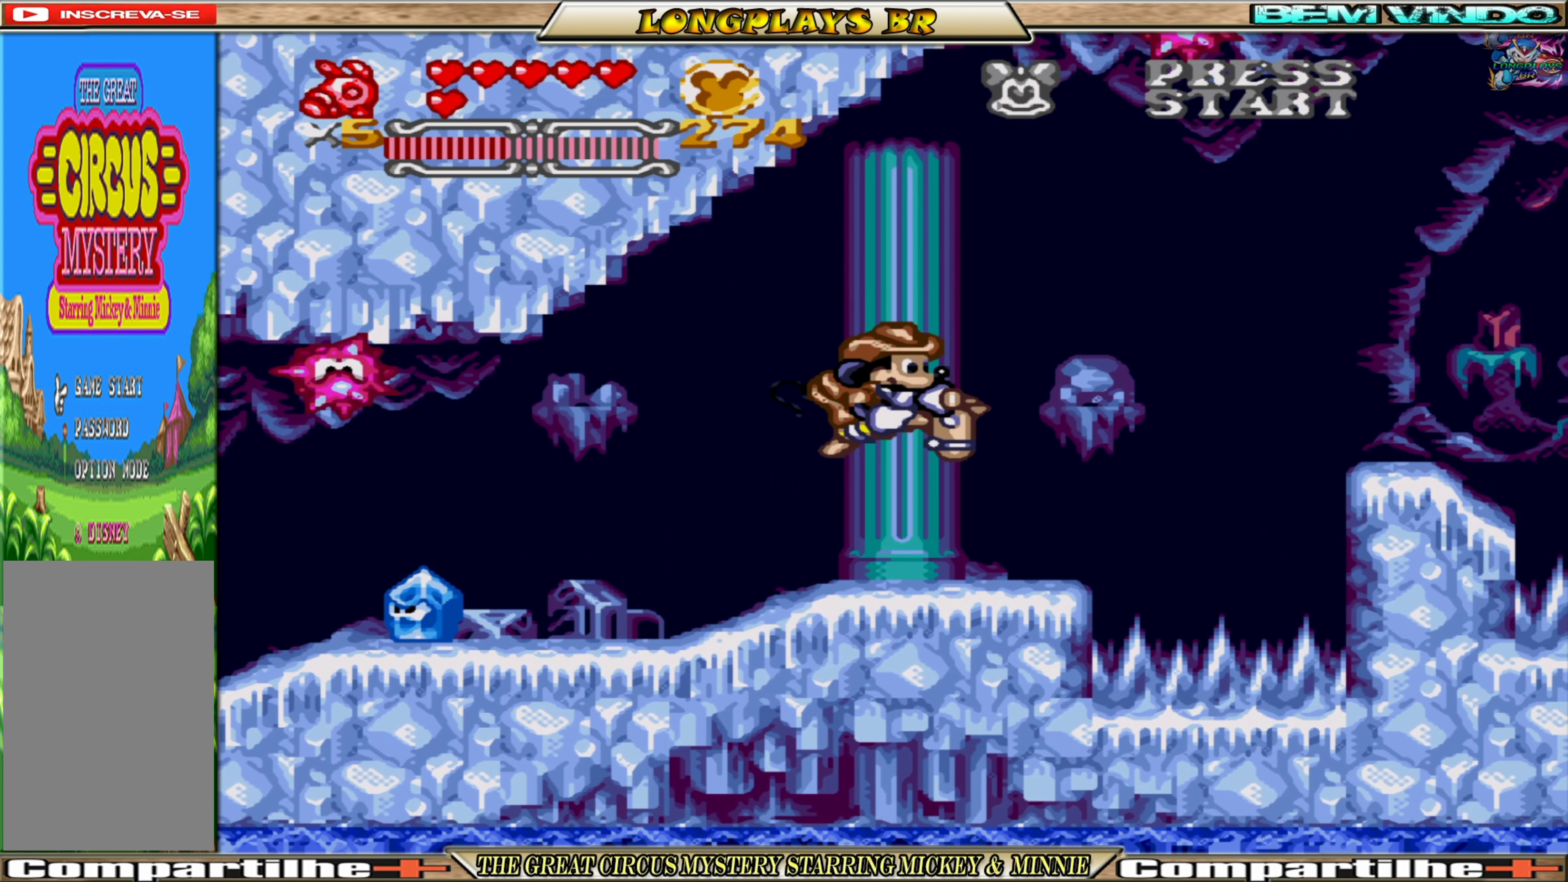
{"buttons": ["A", "DPAD_RIGHT"], "events": [[100, "DPAD_RIGHT", "down"]]}
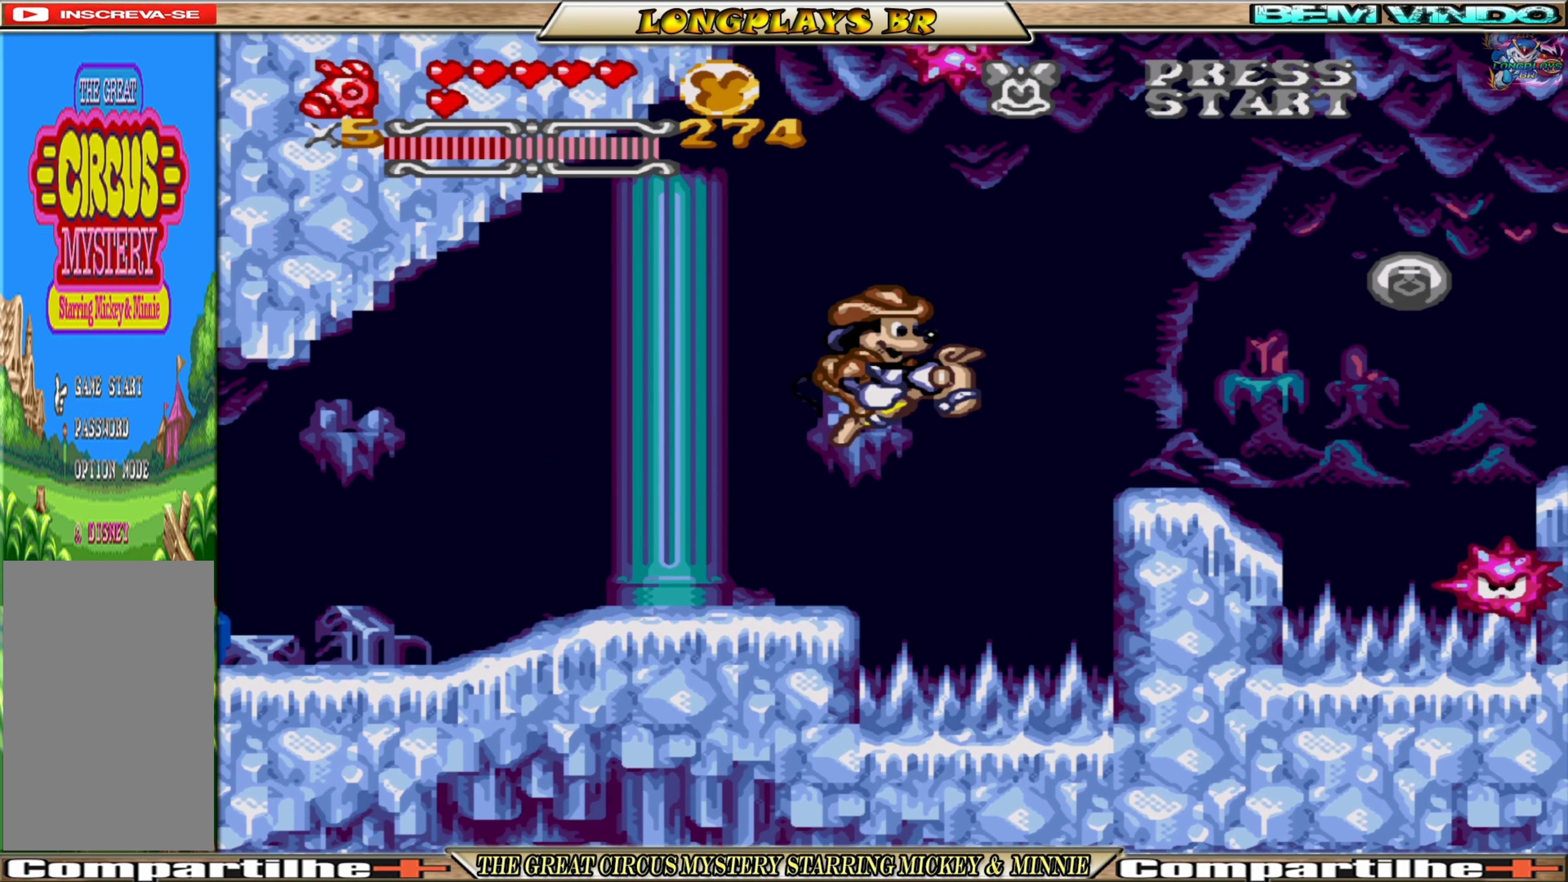
{"buttons": ["A", "DPAD_RIGHT"], "events": []}
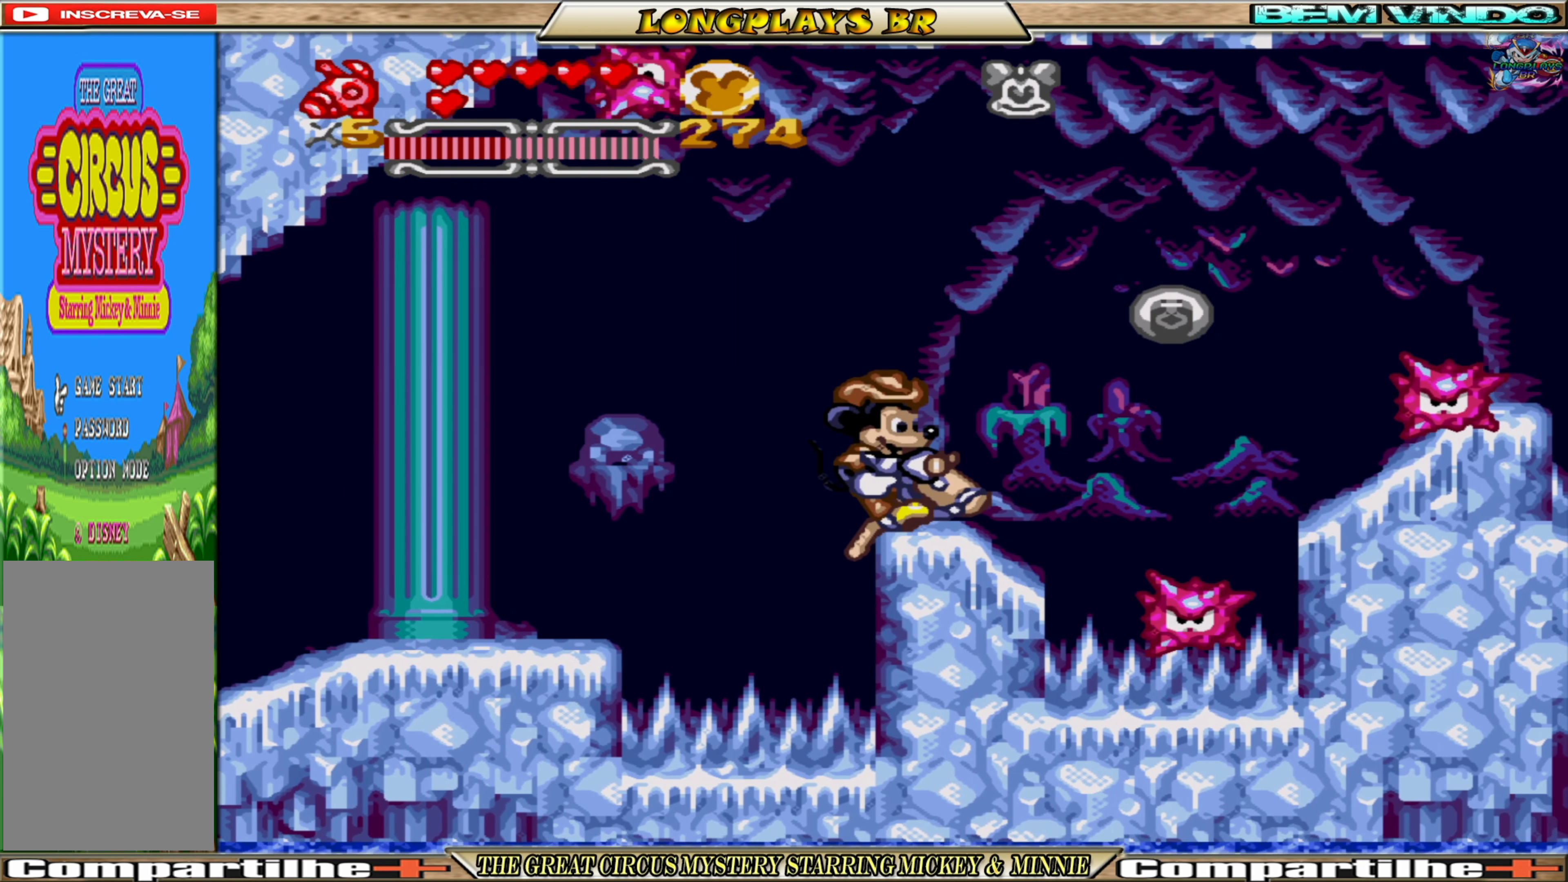
{"buttons": ["A", "DPAD_RIGHT"], "events": []}
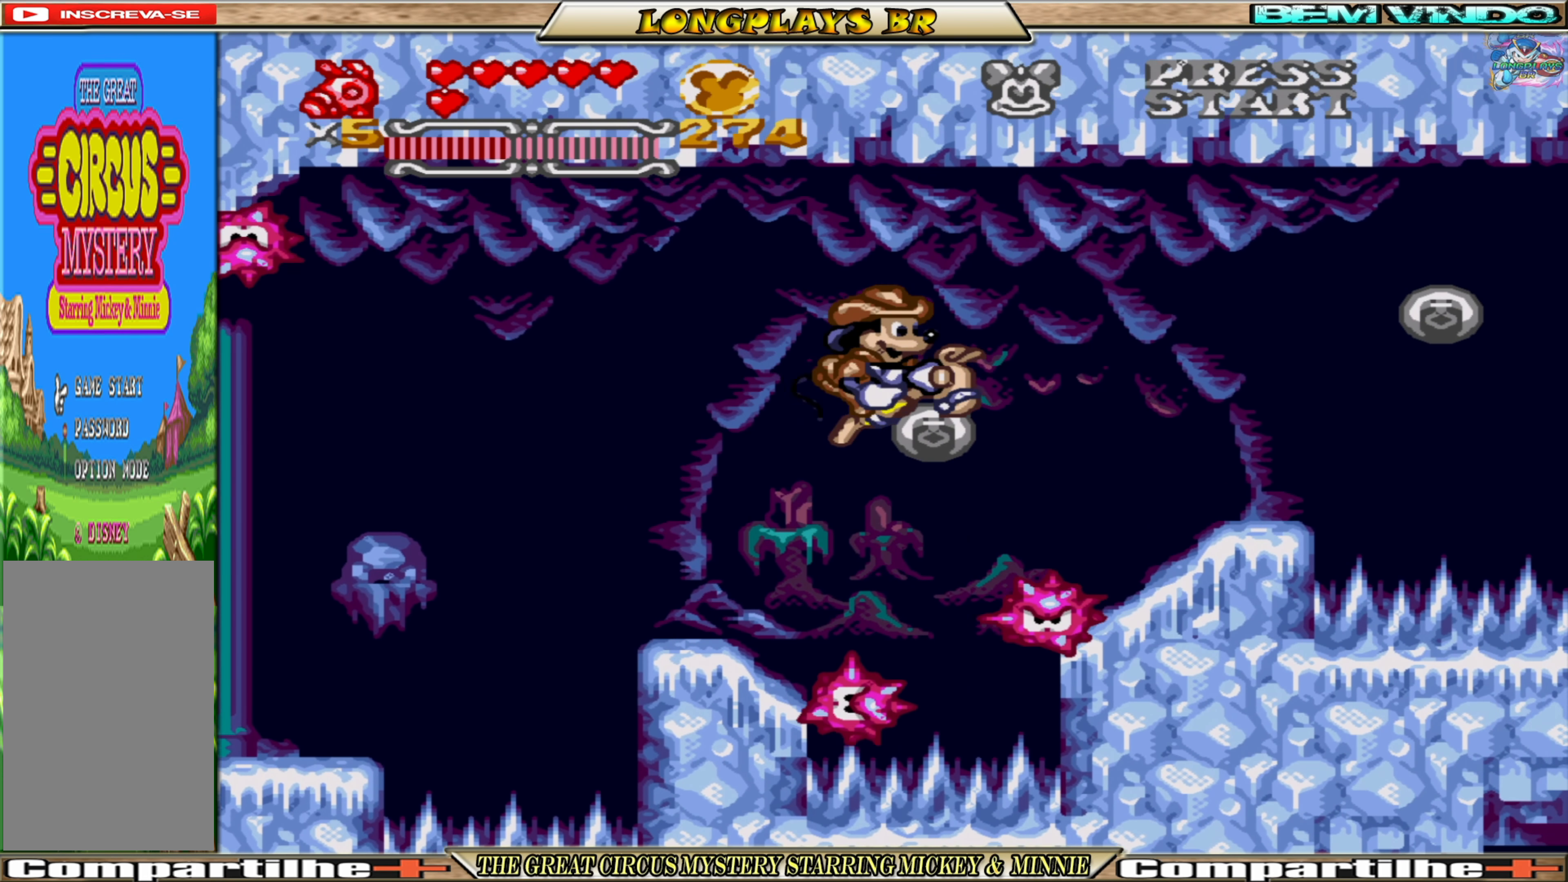
{"buttons": ["A", "DPAD_RIGHT"], "events": []}
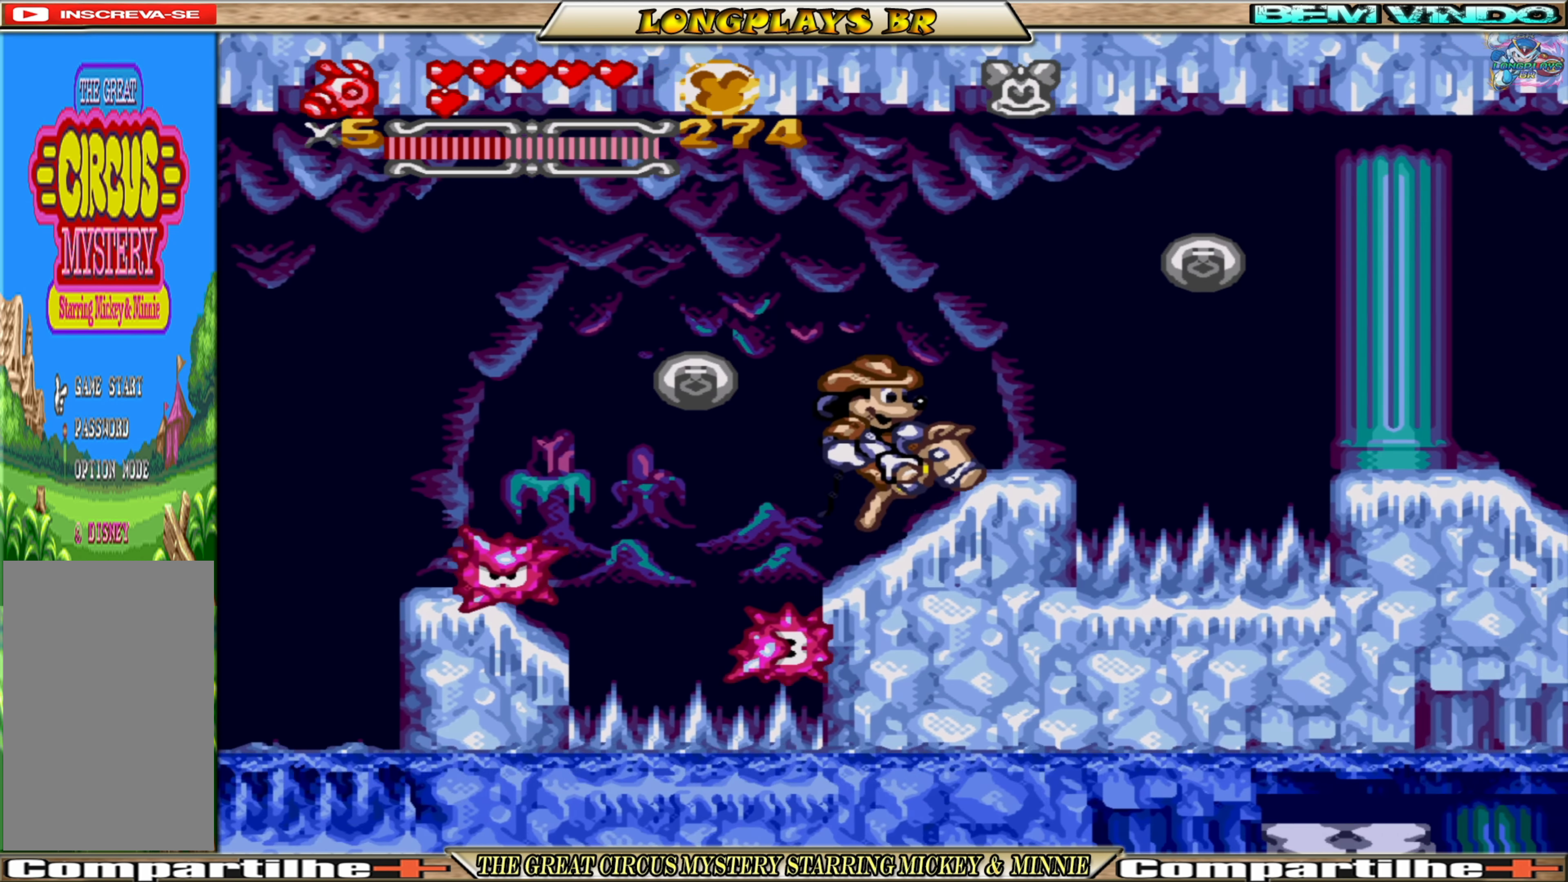
{"buttons": ["A", "DPAD_RIGHT"], "events": []}
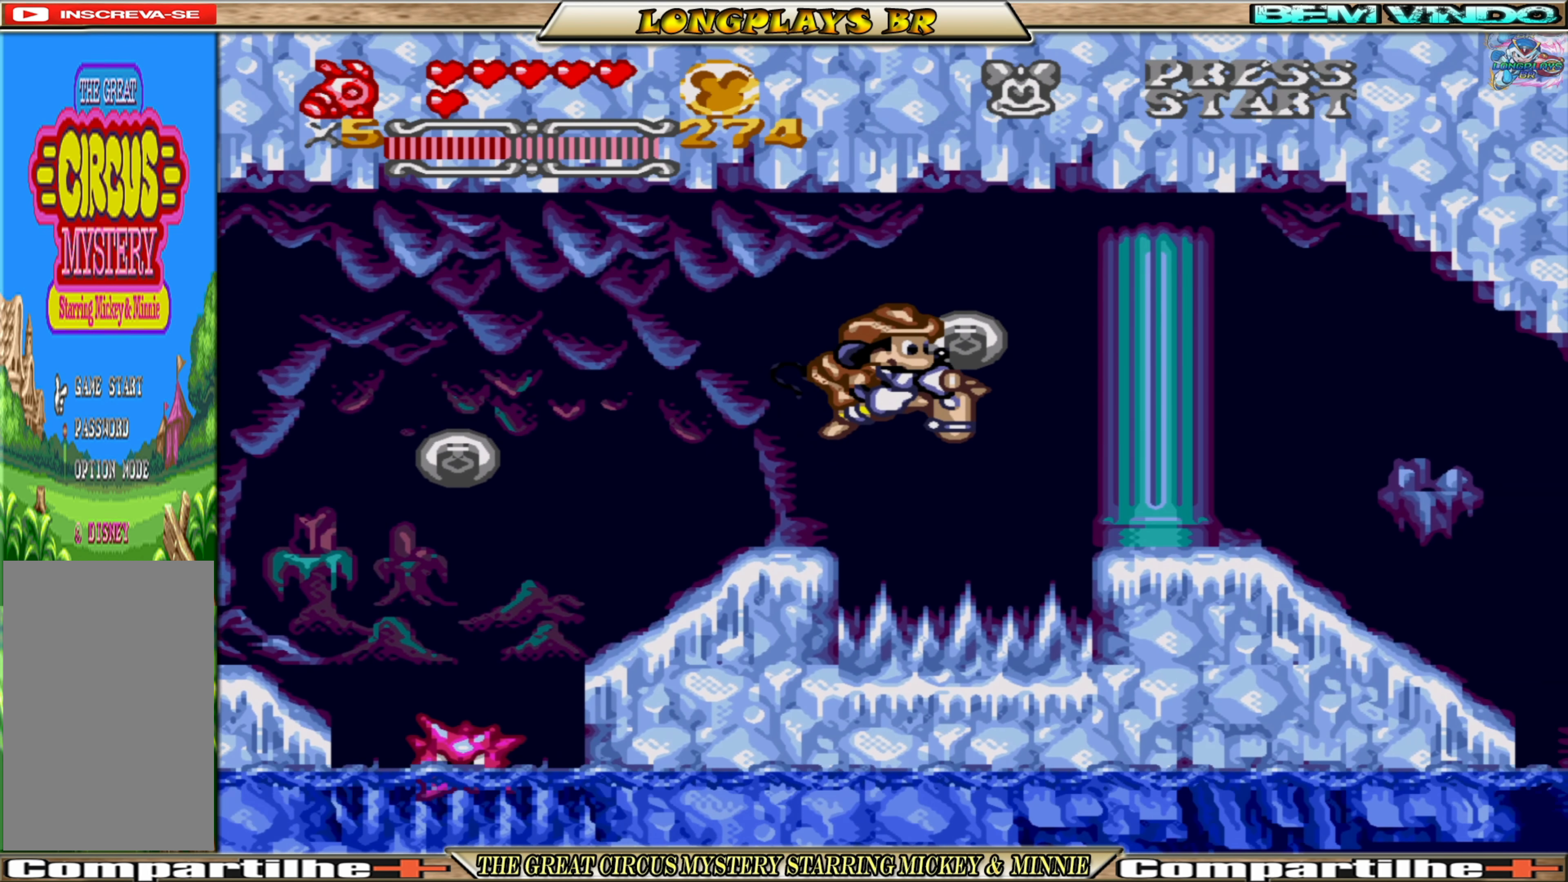
{"buttons": ["A", "DPAD_RIGHT"], "events": []}